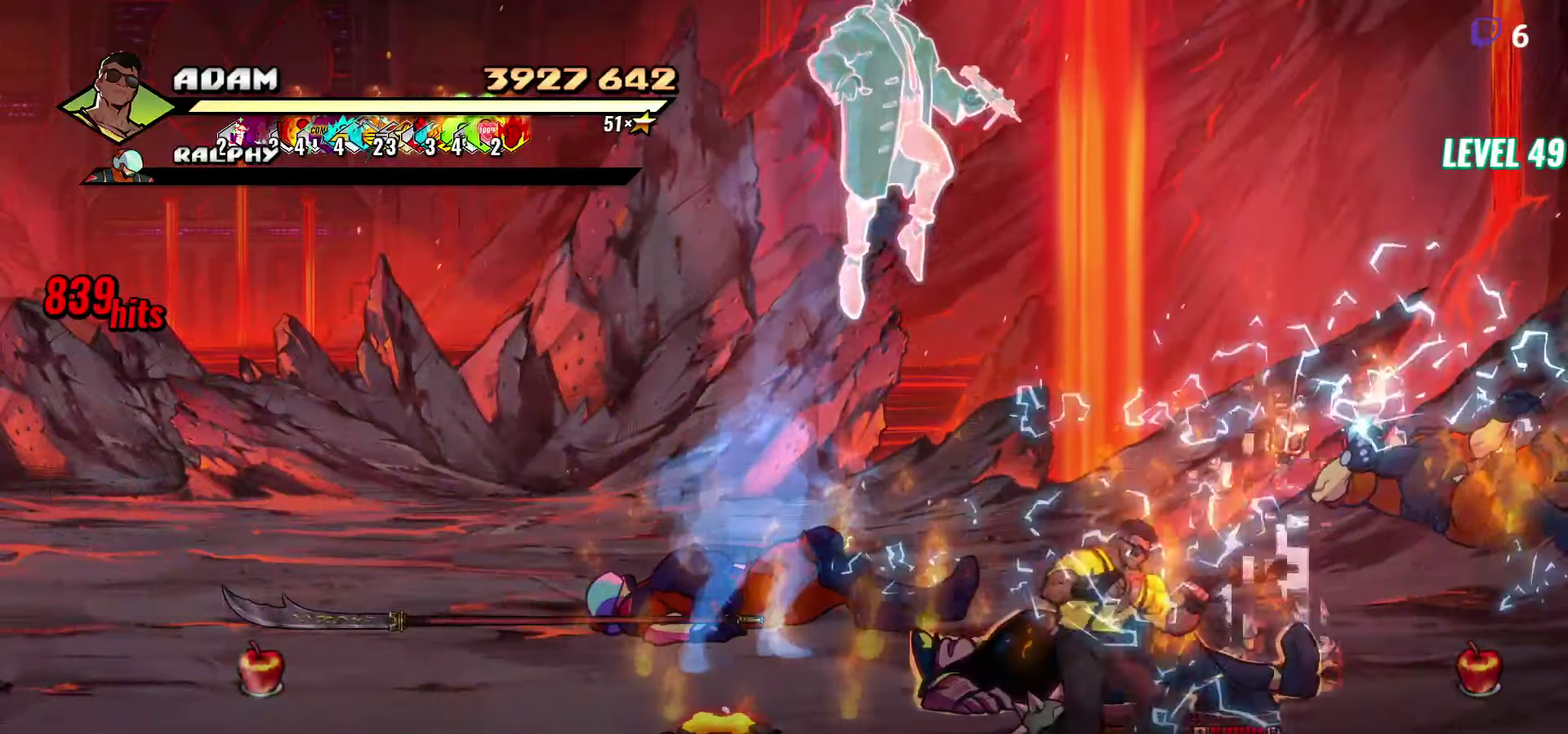
Gameplay with a controller (Xbox layout); each line is a JSON object with the inputs held at the frame after it. "events" lists button and stick changes between this image and that frame as [ms after this image, input, new state], when the widget could be followed in between. Not read: L3 R3 left_stick right_stick.
{"buttons": ["DPAD_RIGHT"], "events": [[84, "B", "down"], [134, "DPAD_LEFT", "up"], [217, "B", "up"], [434, "DPAD_RIGHT", "down"]]}
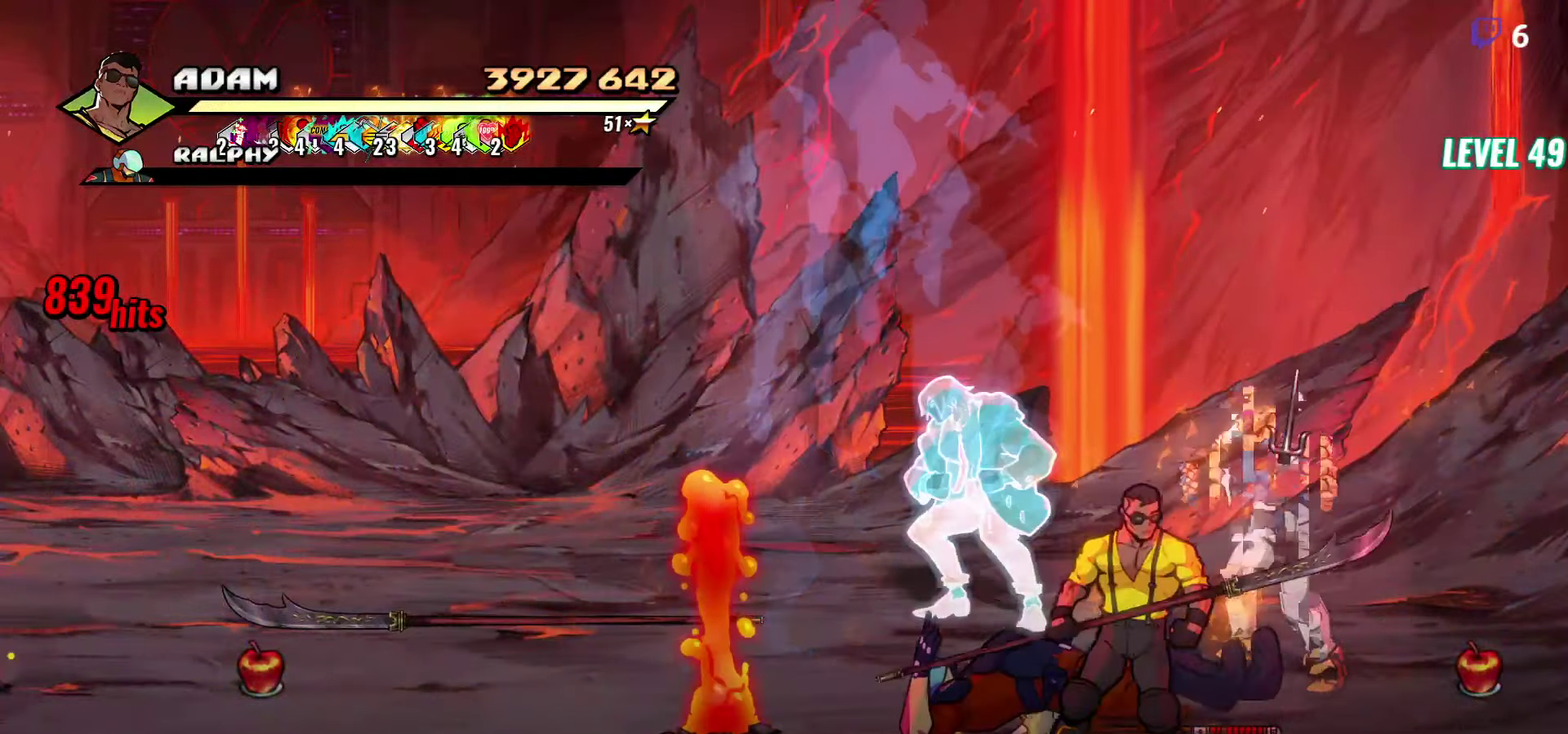
{"buttons": ["DPAD_RIGHT"], "events": [[17, "DPAD_UP", "down"], [284, "DPAD_RIGHT", "up"], [350, "DPAD_UP", "up"], [467, "DPAD_RIGHT", "down"]]}
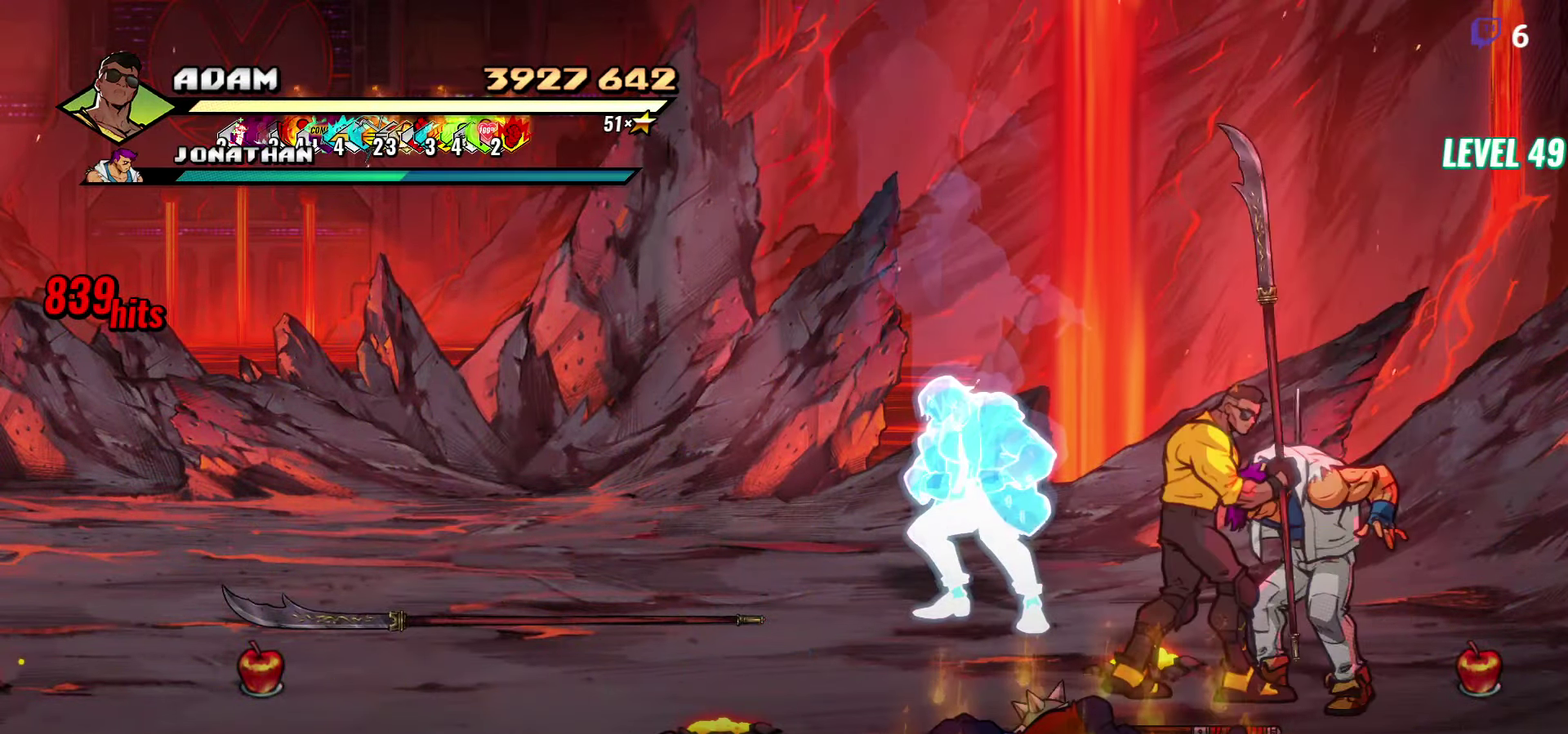
{"buttons": ["DPAD_LEFT"], "events": [[117, "A", "down"], [200, "A", "up"], [267, "A", "down"], [267, "DPAD_RIGHT", "up"], [334, "A", "up"], [334, "DPAD_LEFT", "down"]]}
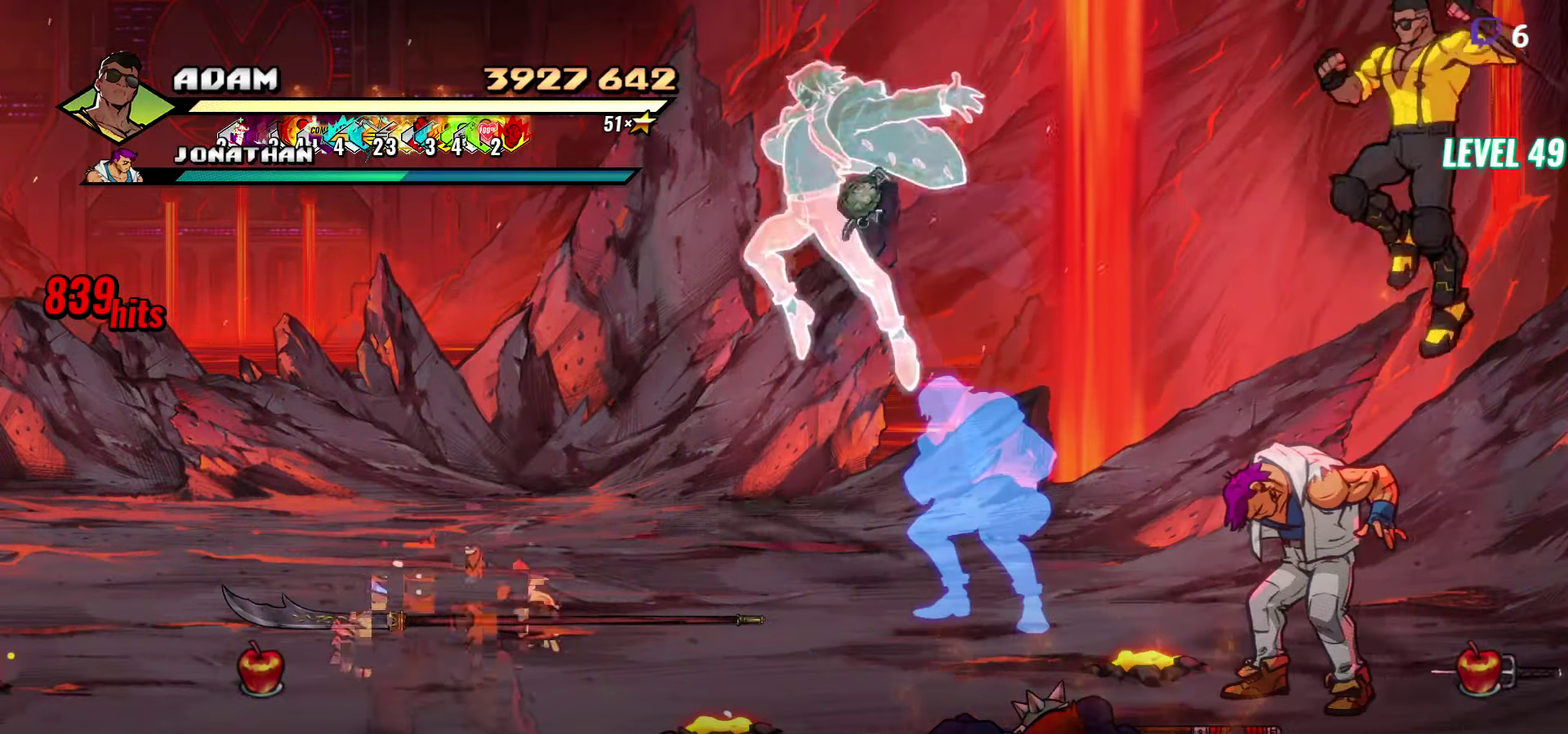
{"buttons": ["DPAD_LEFT"], "events": [[50, "Y", "down"], [117, "Y", "up"]]}
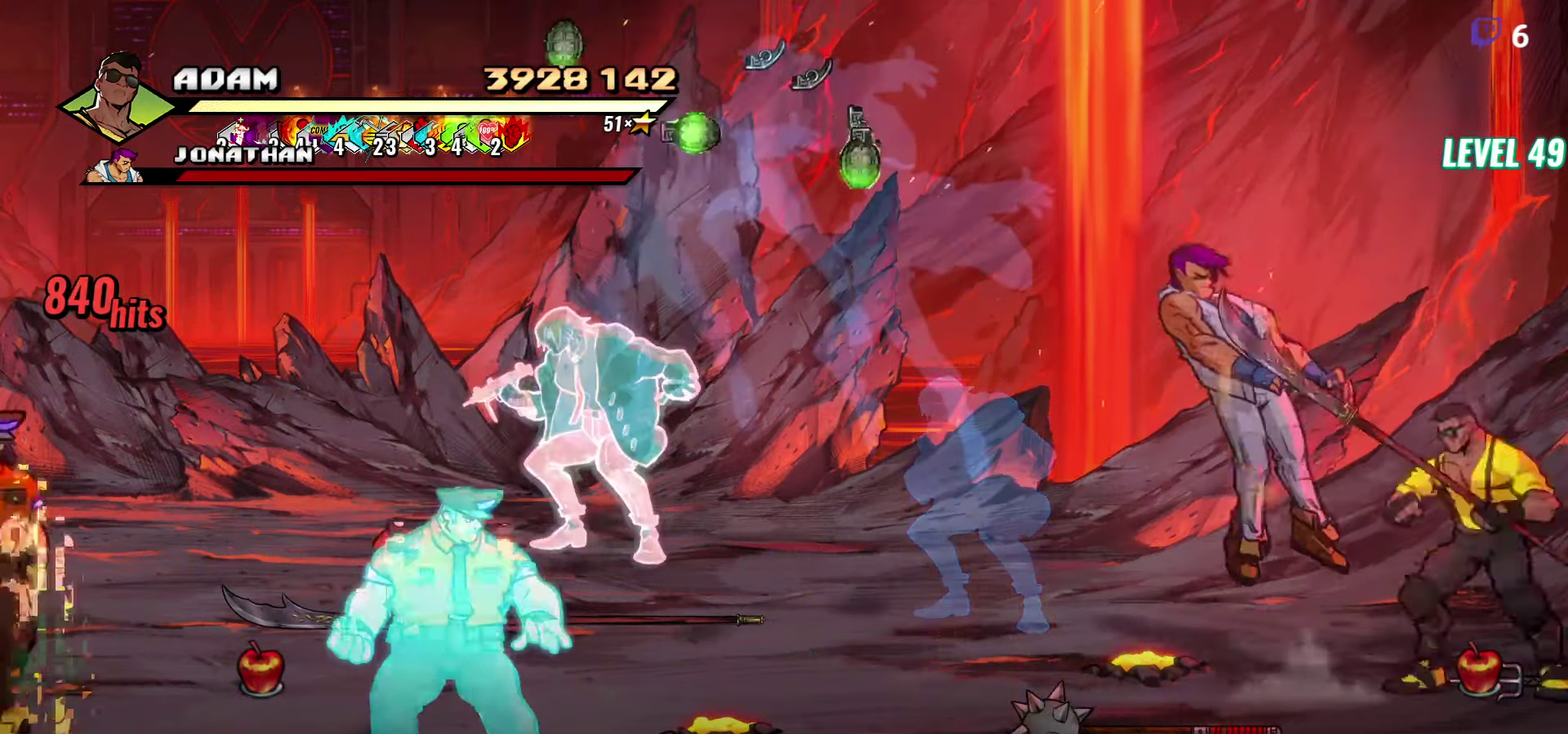
{"buttons": ["B", "DPAD_DOWN", "DPAD_LEFT"], "events": [[117, "DPAD_DOWN", "down"], [400, "B", "down"]]}
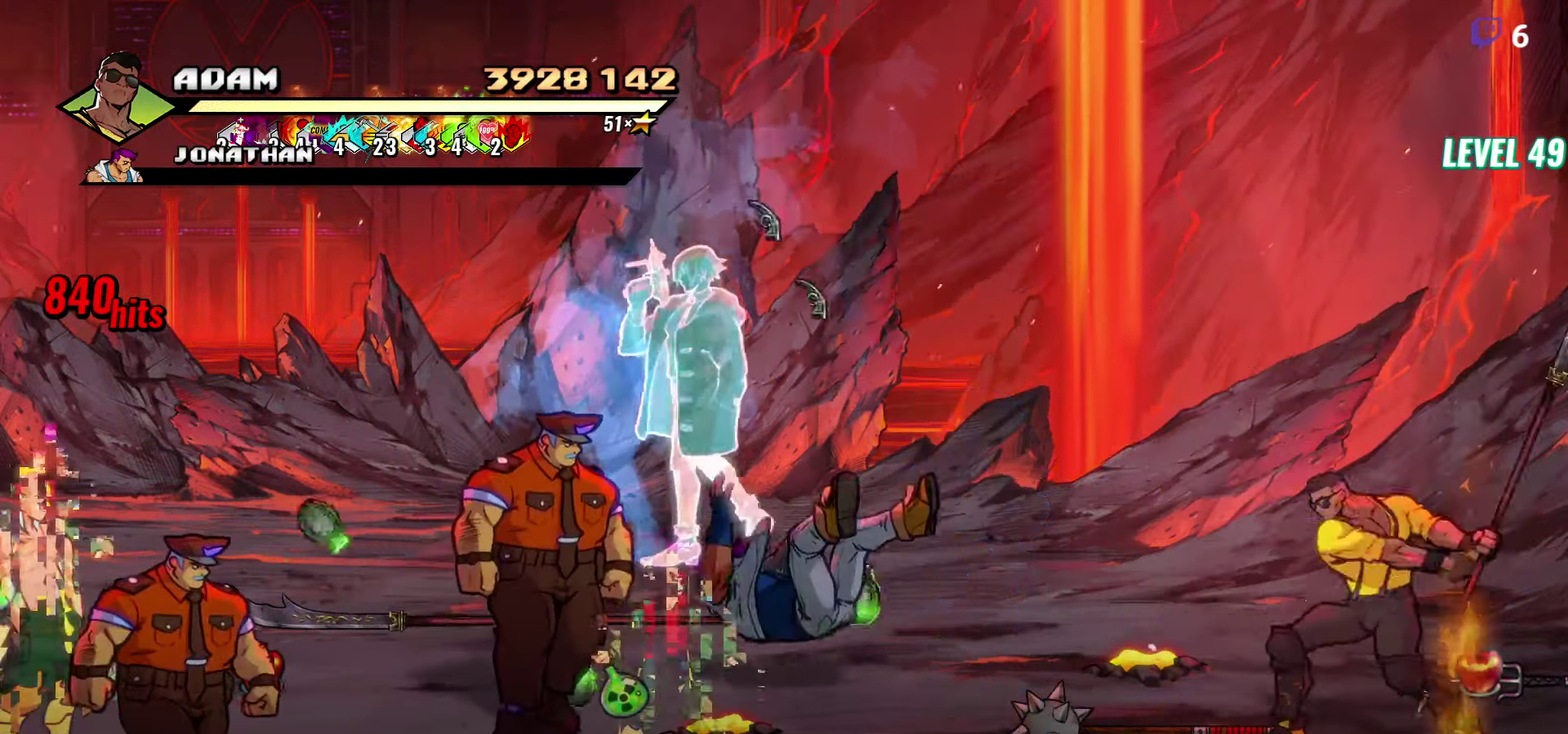
{"buttons": ["DPAD_UP"], "events": [[17, "B", "up"], [17, "DPAD_DOWN", "up"], [67, "DPAD_LEFT", "up"], [167, "DPAD_UP", "down"], [184, "DPAD_RIGHT", "down"], [484, "DPAD_RIGHT", "up"]]}
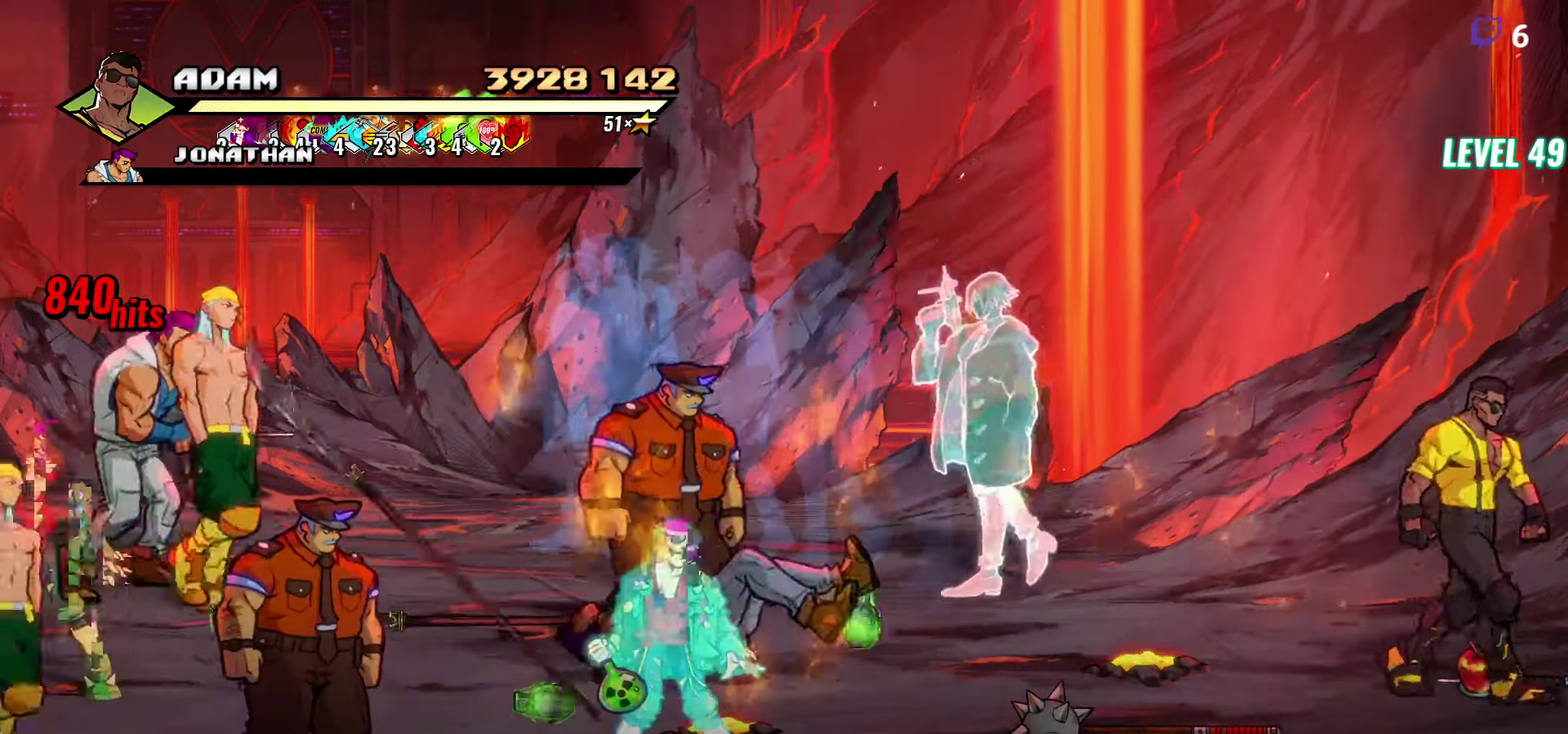
{"buttons": [], "events": [[50, "DPAD_UP", "up"], [67, "B", "down"], [167, "B", "up"], [300, "B", "down"], [384, "B", "up"]]}
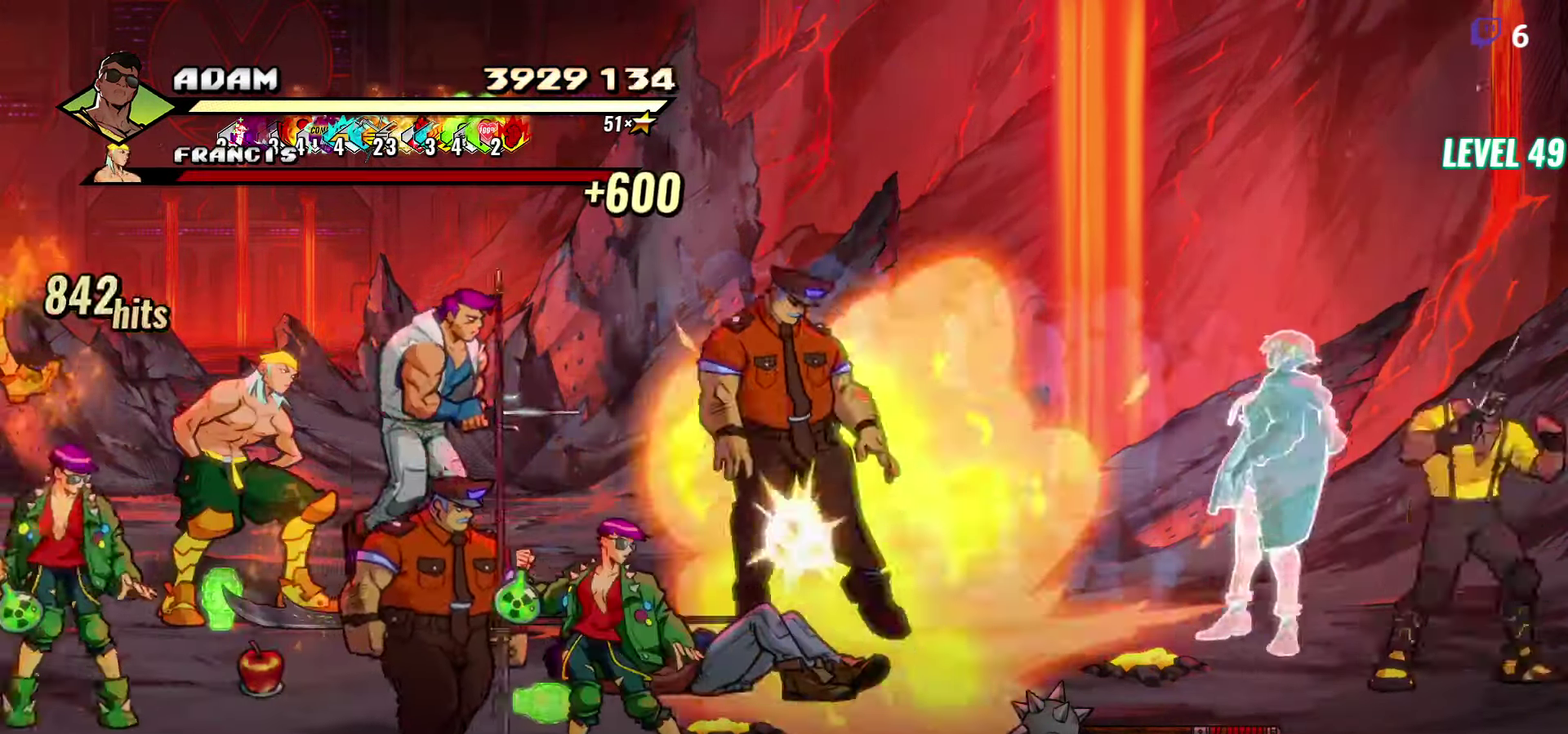
{"buttons": ["DPAD_LEFT"], "events": [[17, "DPAD_LEFT", "down"], [416, "A", "down"], [500, "A", "up"]]}
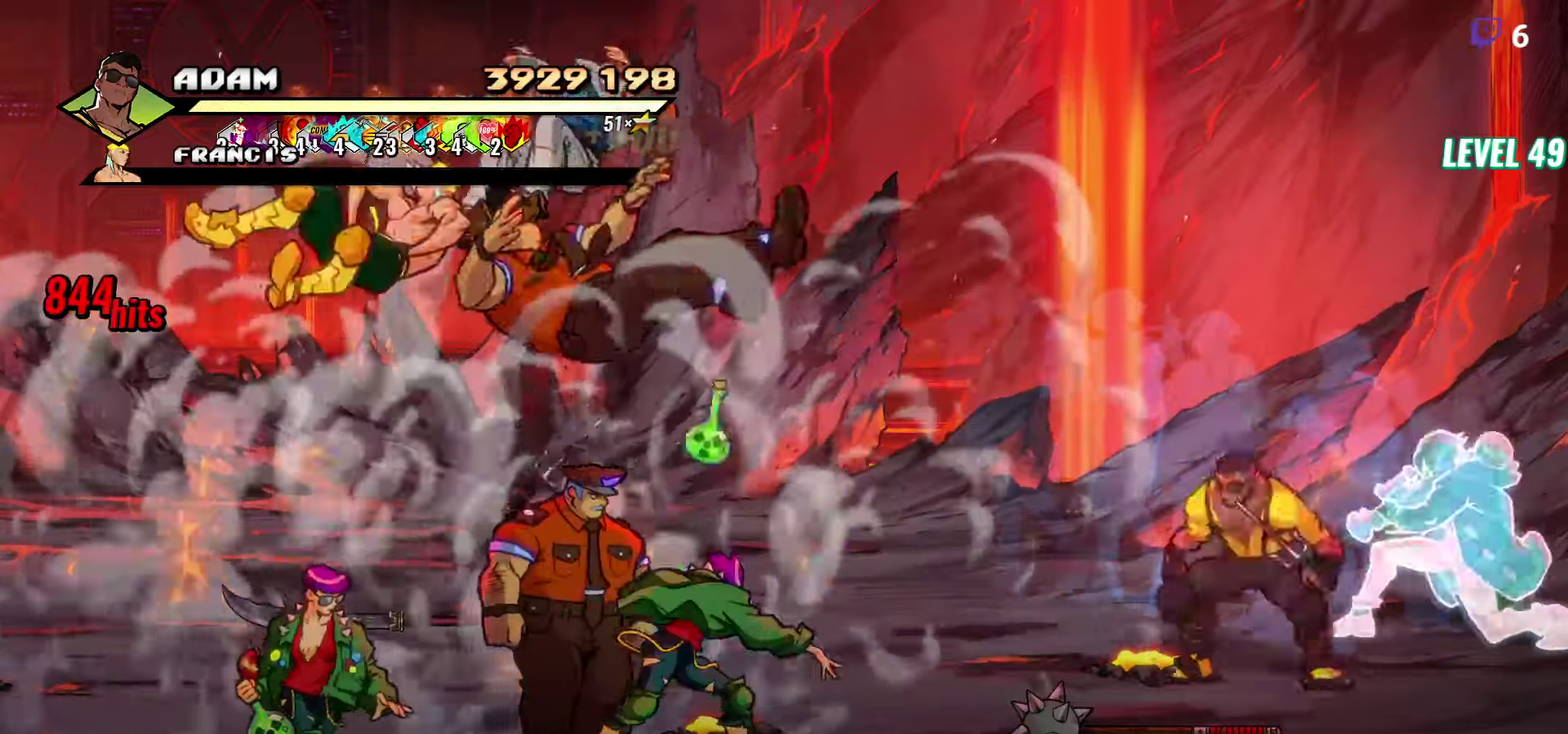
{"buttons": [], "events": [[50, "B", "down"], [100, "L1", "down"], [150, "B", "up"], [233, "L1", "up"], [250, "DPAD_LEFT", "up"]]}
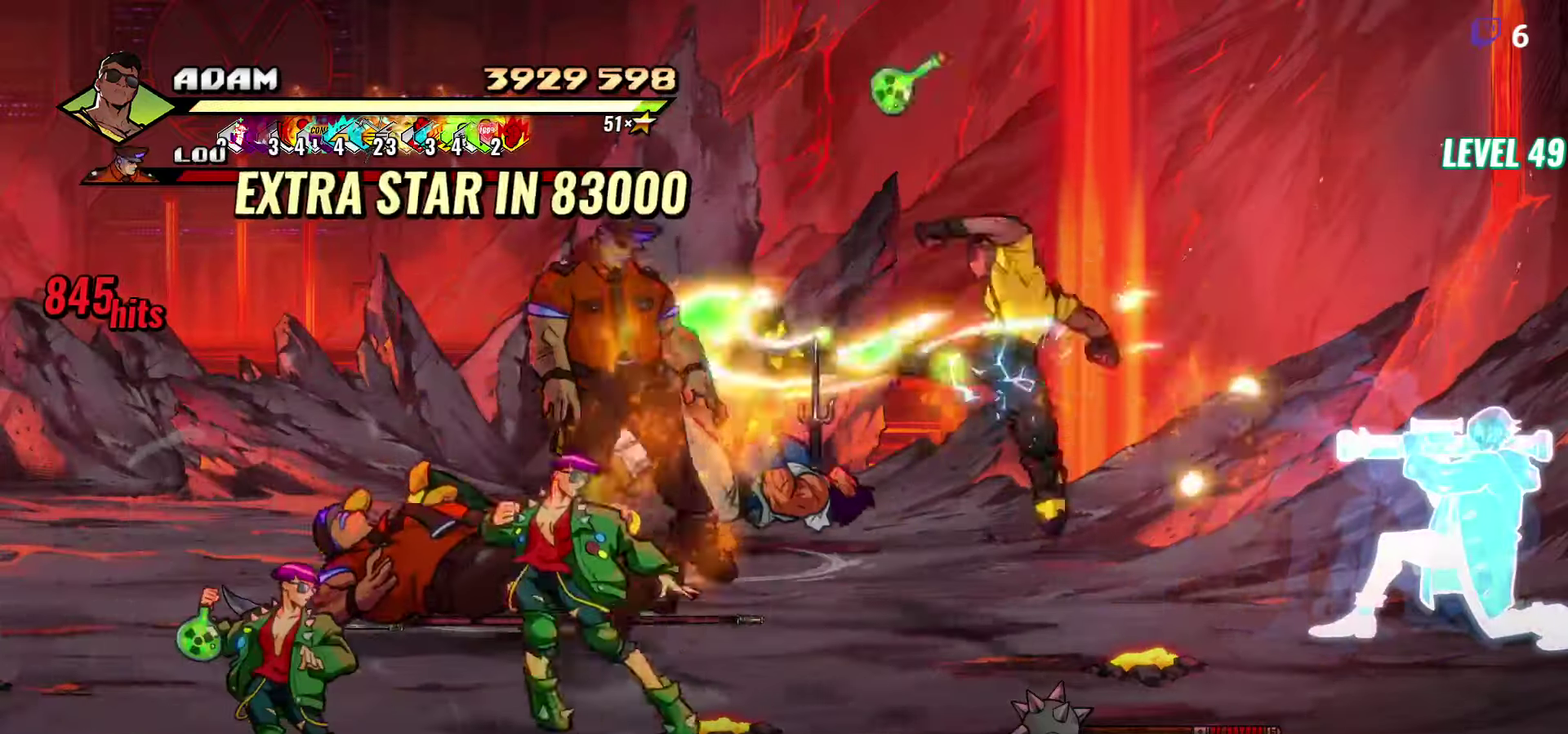
{"buttons": ["DPAD_LEFT"], "events": [[366, "DPAD_LEFT", "down"], [433, "DPAD_LEFT", "up"], [483, "DPAD_LEFT", "down"]]}
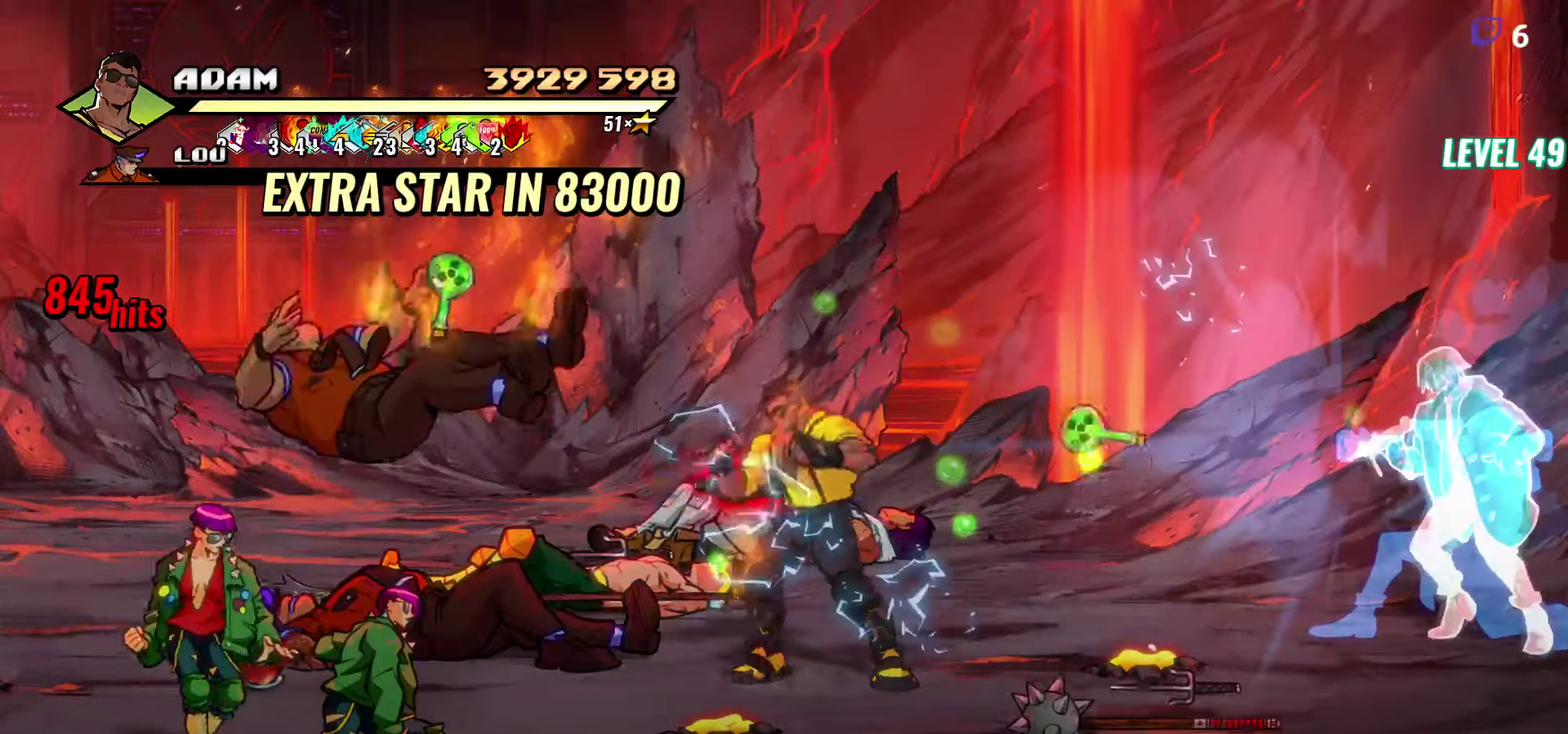
{"buttons": [], "events": [[33, "Y", "down"], [116, "Y", "up"], [150, "DPAD_LEFT", "up"], [333, "L1", "down"], [450, "L1", "up"]]}
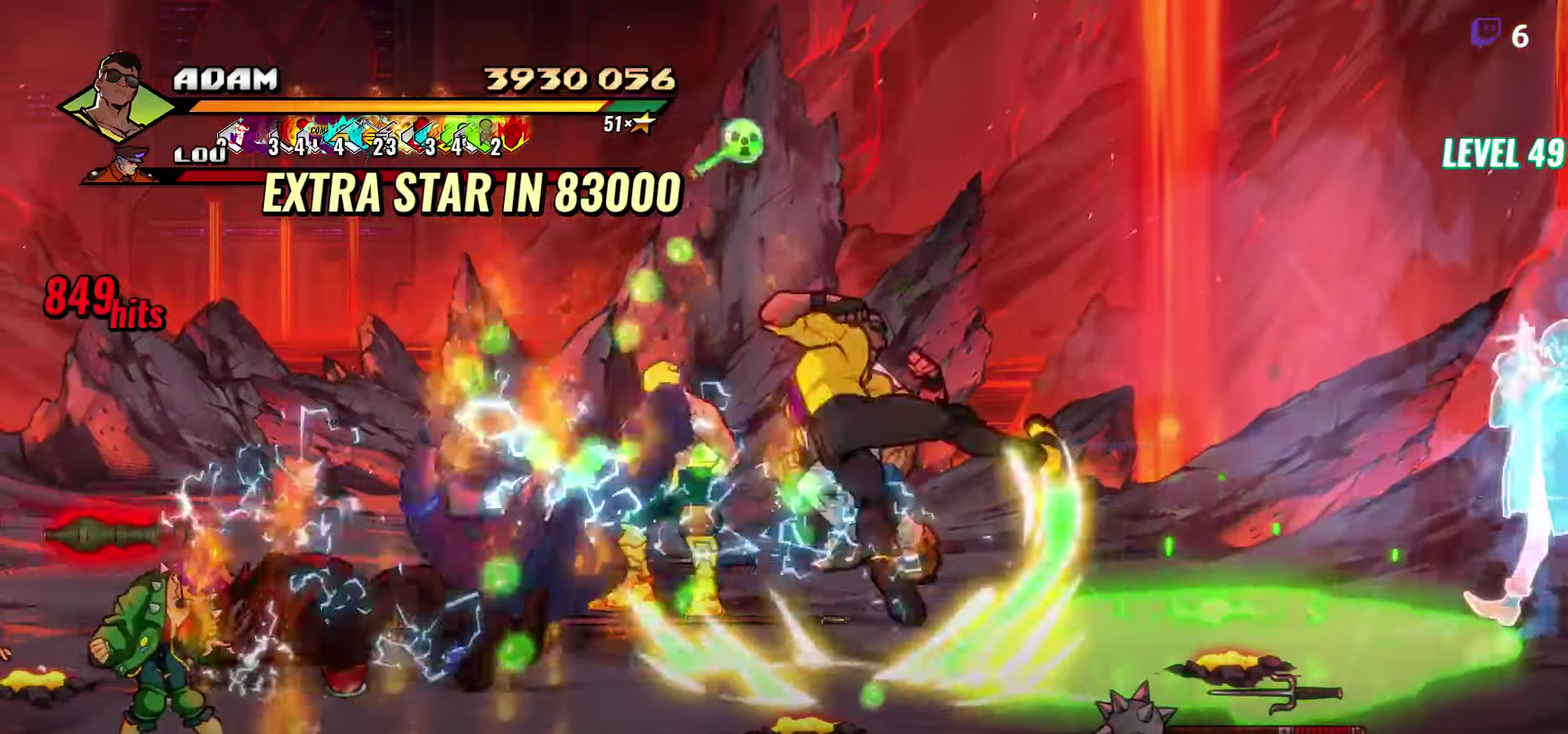
{"buttons": [], "events": [[166, "Y", "down"], [283, "Y", "up"], [416, "DPAD_LEFT", "down"], [500, "DPAD_LEFT", "up"]]}
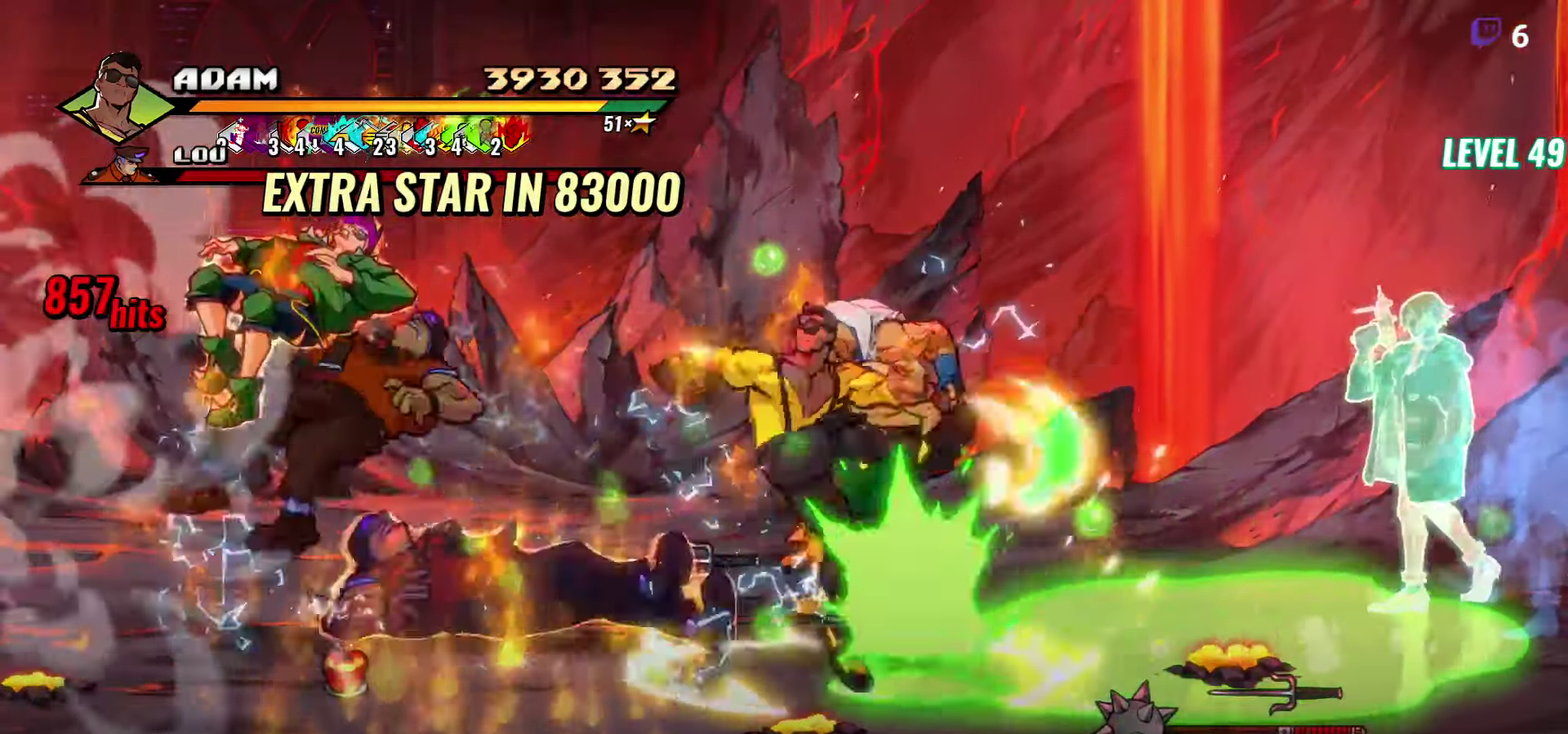
{"buttons": [], "events": [[66, "DPAD_LEFT", "down"], [233, "Y", "down"], [333, "Y", "up"], [366, "DPAD_LEFT", "up"]]}
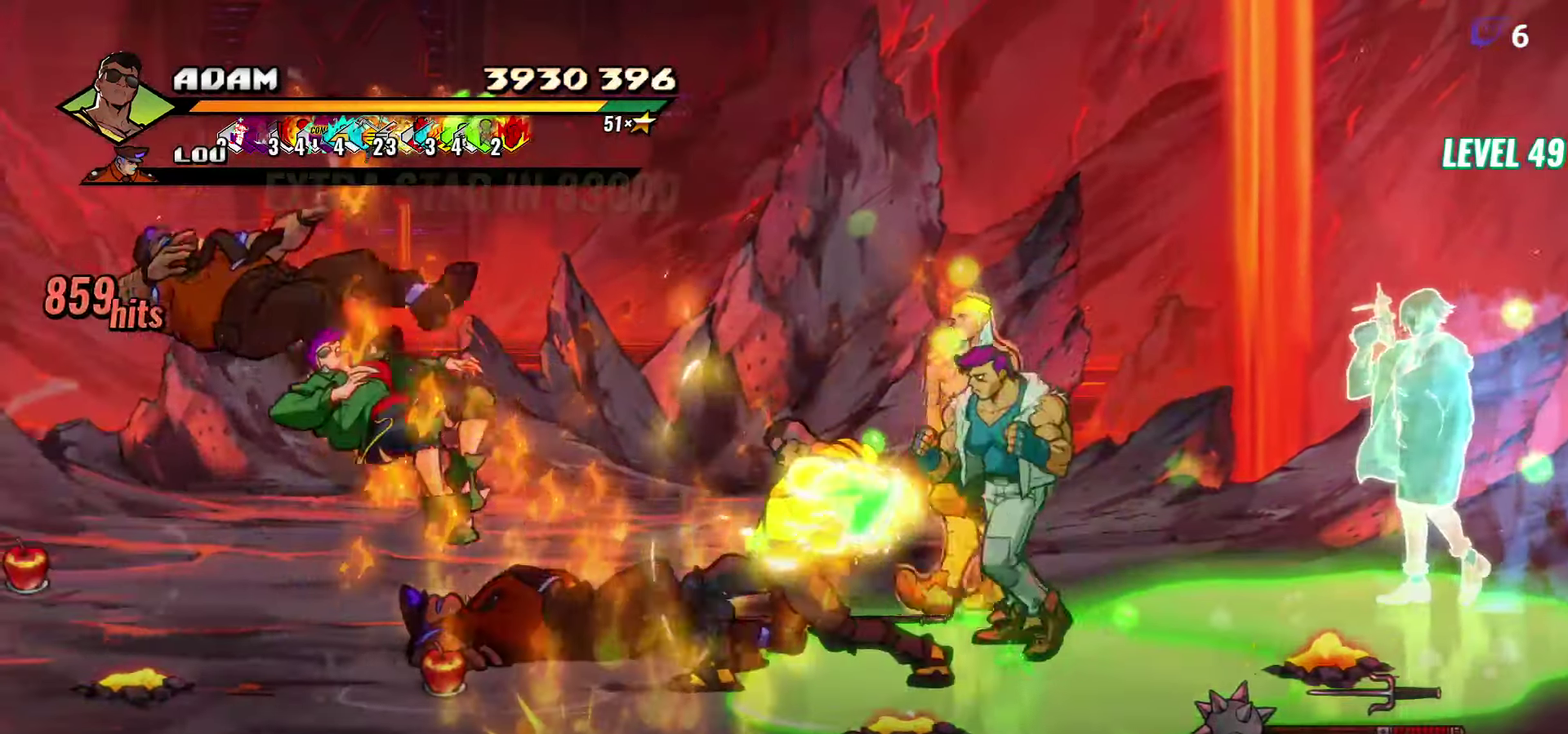
{"buttons": [], "events": [[50, "L1", "down"], [183, "L1", "up"], [366, "Y", "down"], [500, "Y", "up"]]}
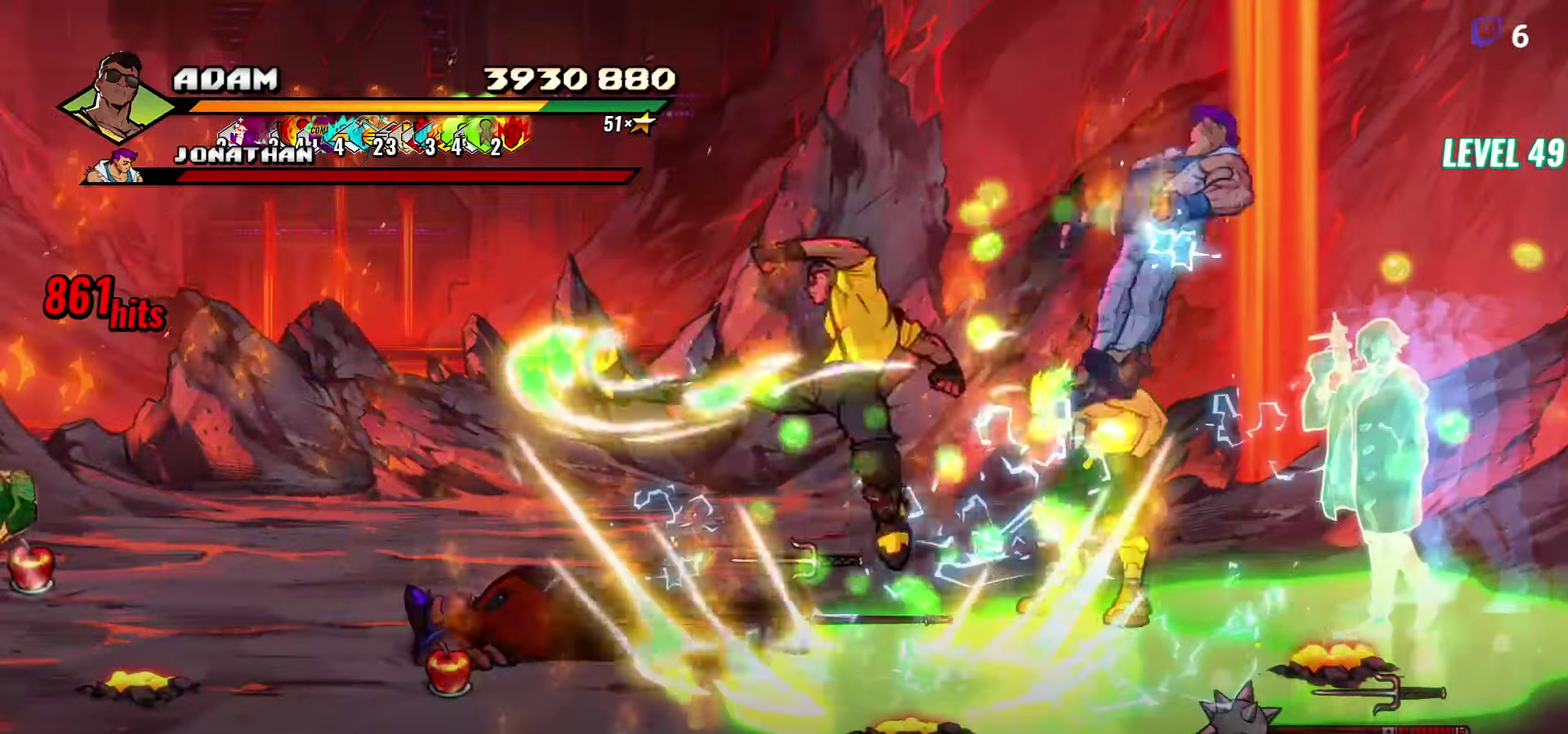
{"buttons": ["DPAD_DOWN", "DPAD_LEFT"], "events": [[216, "DPAD_LEFT", "down"], [433, "DPAD_DOWN", "down"]]}
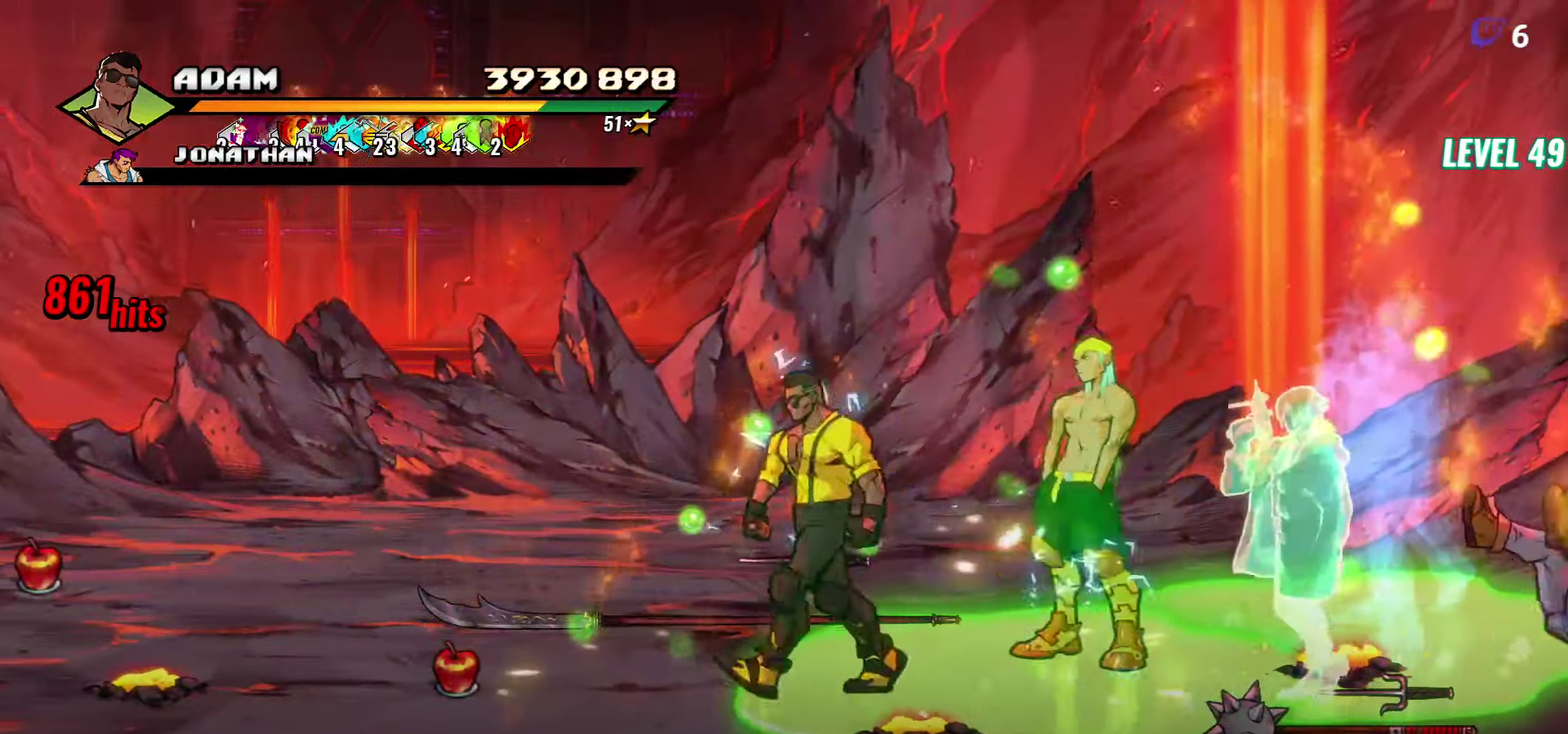
{"buttons": ["DPAD_DOWN", "DPAD_LEFT"], "events": []}
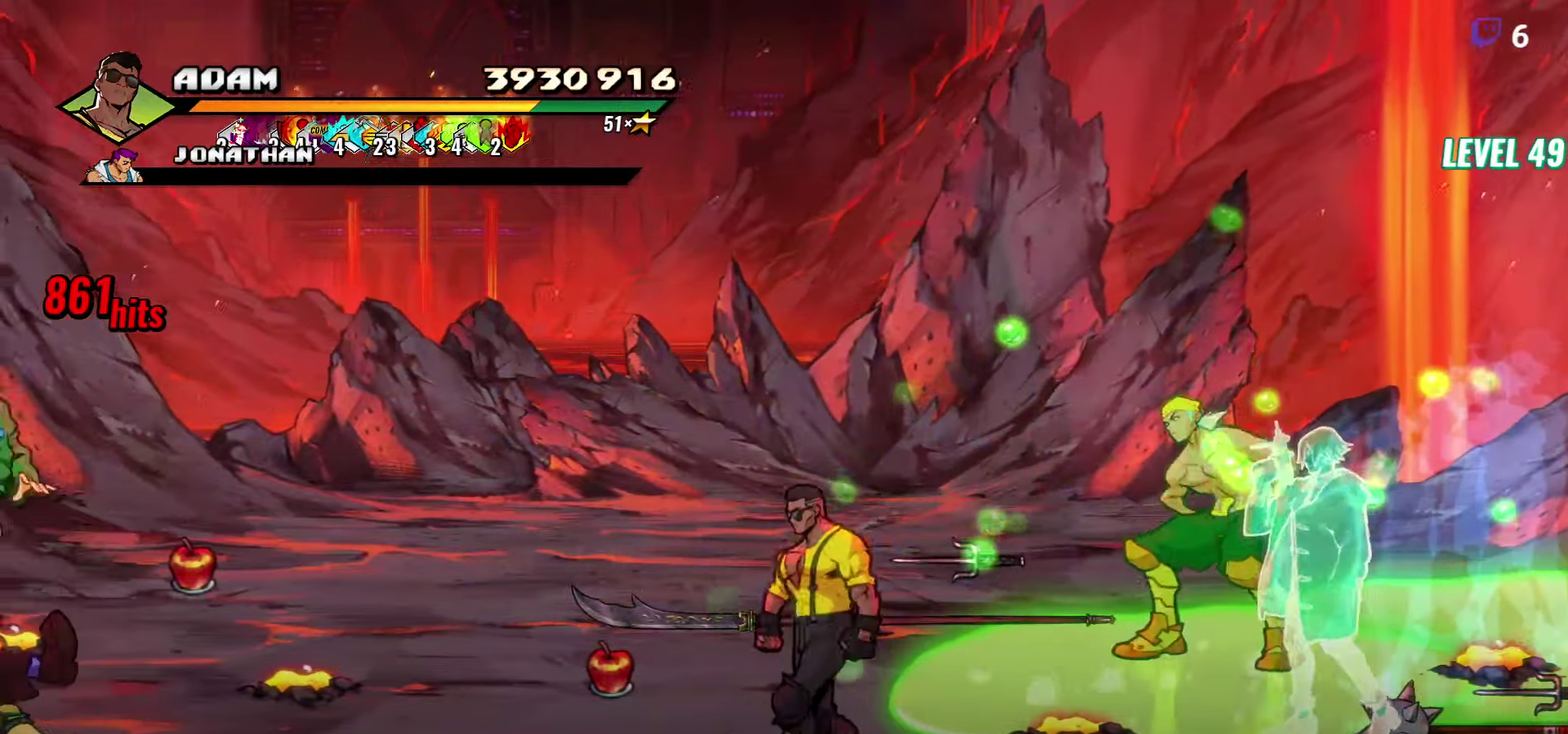
{"buttons": ["DPAD_UP"], "events": [[66, "DPAD_DOWN", "up"], [183, "DPAD_LEFT", "up"], [500, "DPAD_UP", "down"]]}
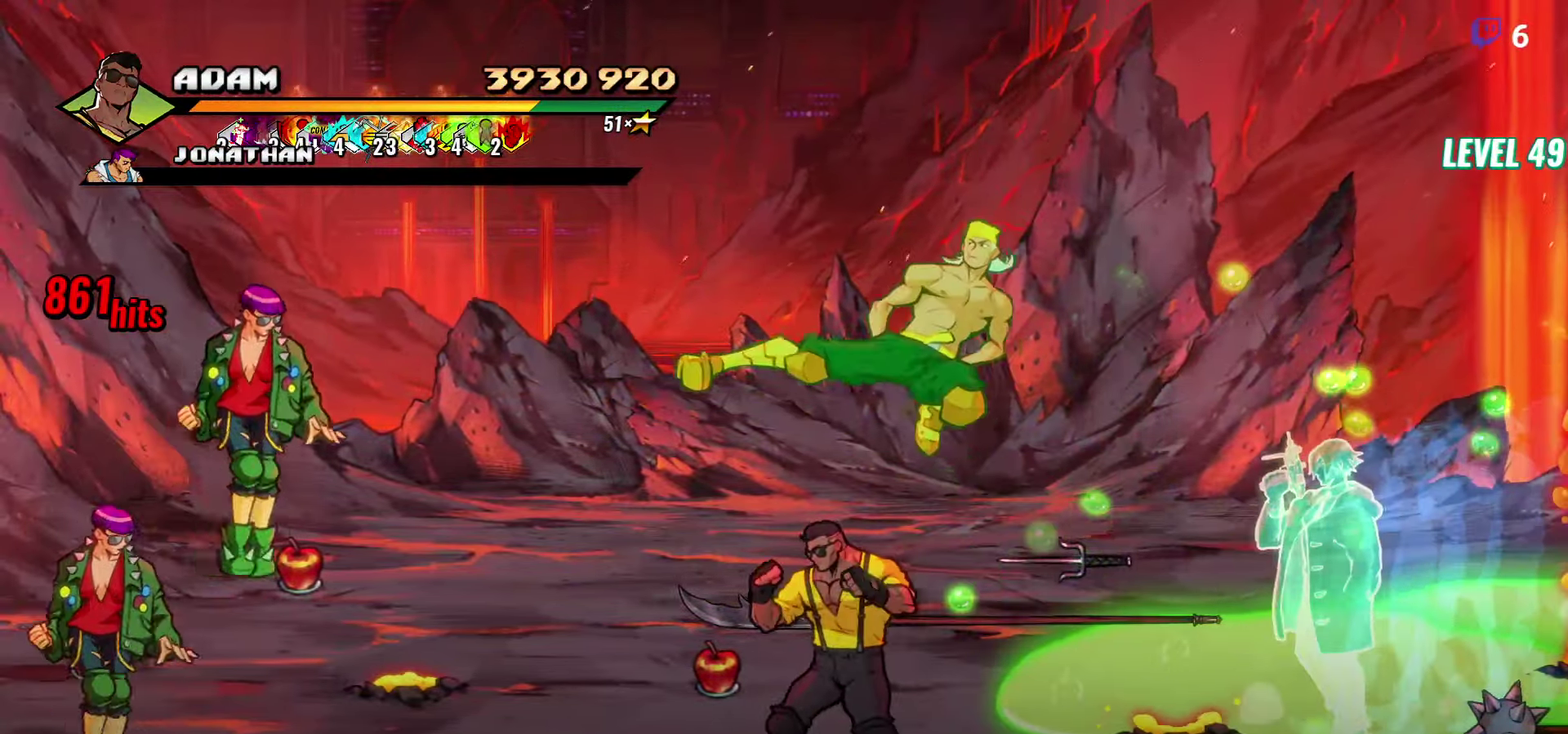
{"buttons": ["DPAD_UP"], "events": []}
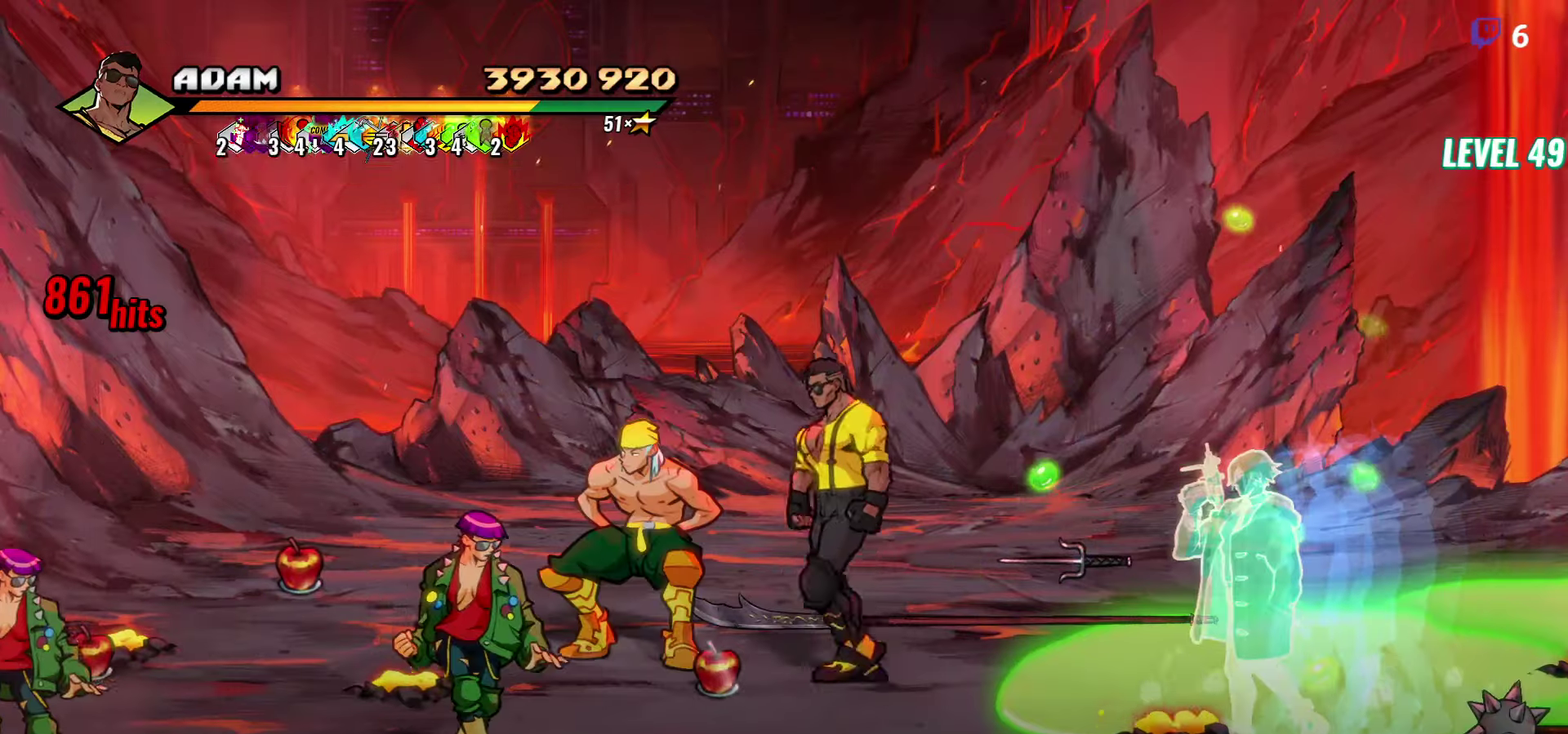
{"buttons": [], "events": [[33, "DPAD_LEFT", "down"], [67, "Y", "down"], [83, "DPAD_UP", "up"], [133, "Y", "up"], [150, "DPAD_LEFT", "up"], [217, "Y", "down"], [300, "Y", "up"], [350, "Y", "down"], [450, "Y", "up"]]}
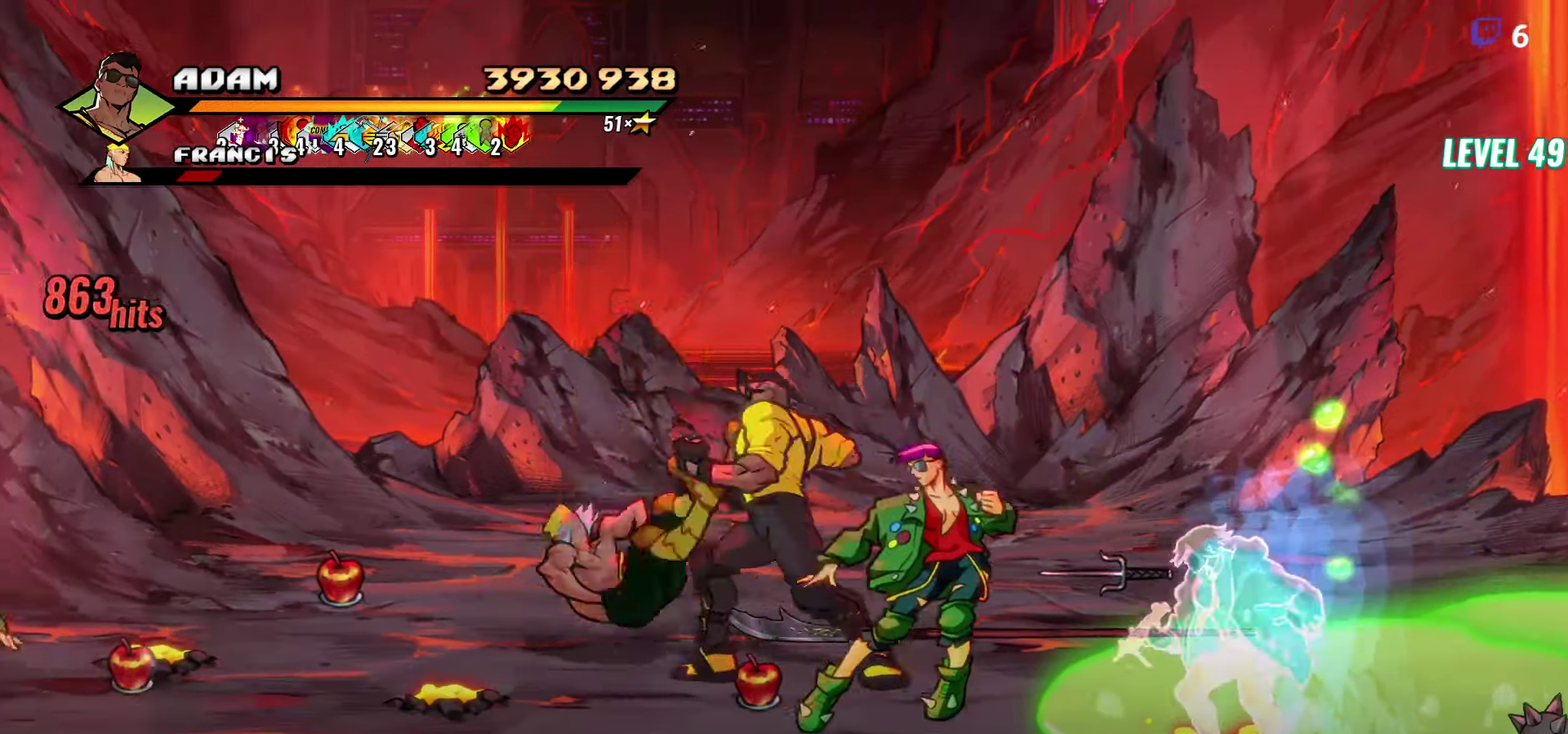
{"buttons": ["Y"], "events": [[133, "Y", "down"], [217, "Y", "up"], [283, "Y", "down"], [383, "Y", "up"], [450, "Y", "down"]]}
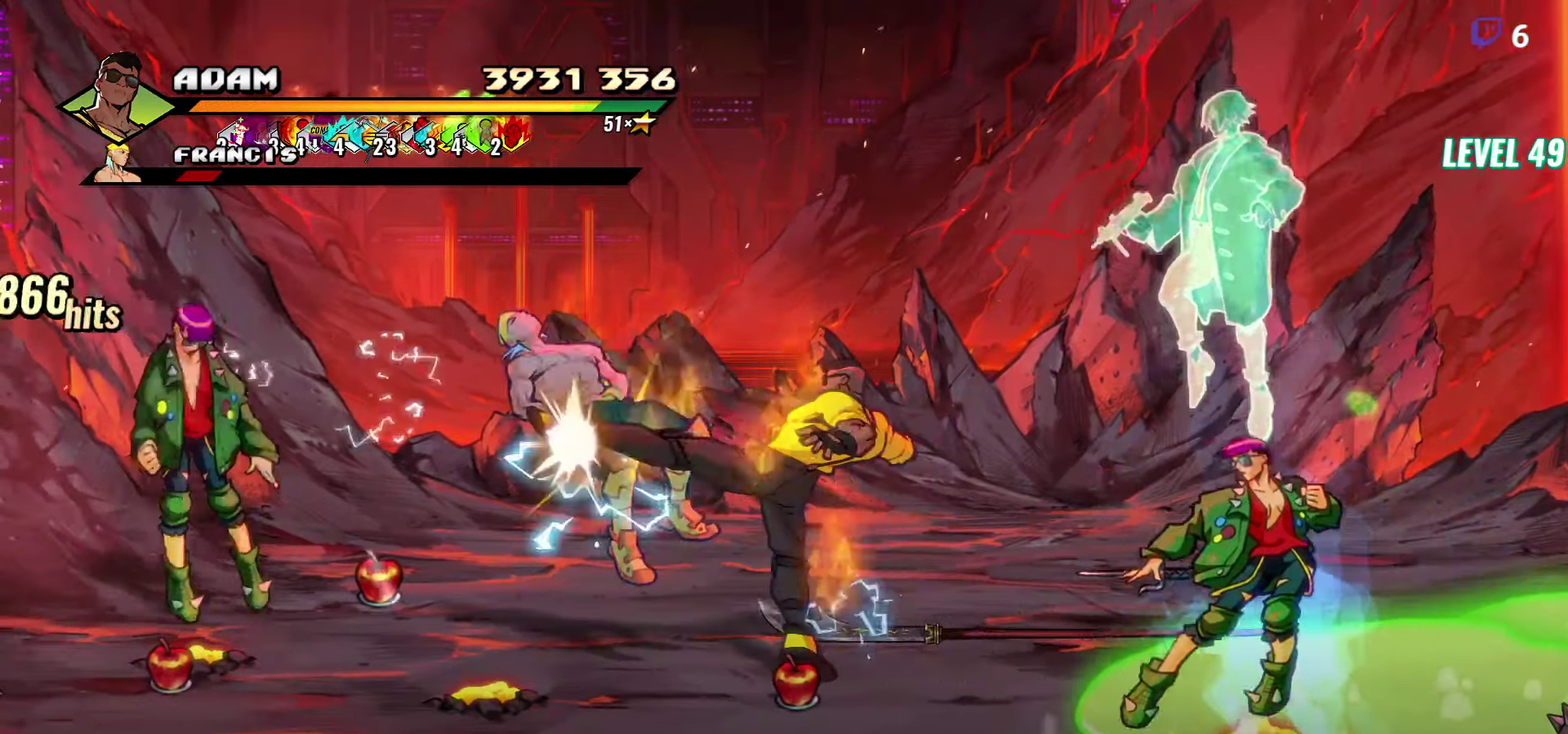
{"buttons": ["DPAD_UP", "DPAD_RIGHT"], "events": [[67, "Y", "up"], [300, "DPAD_RIGHT", "down"], [300, "DPAD_UP", "down"]]}
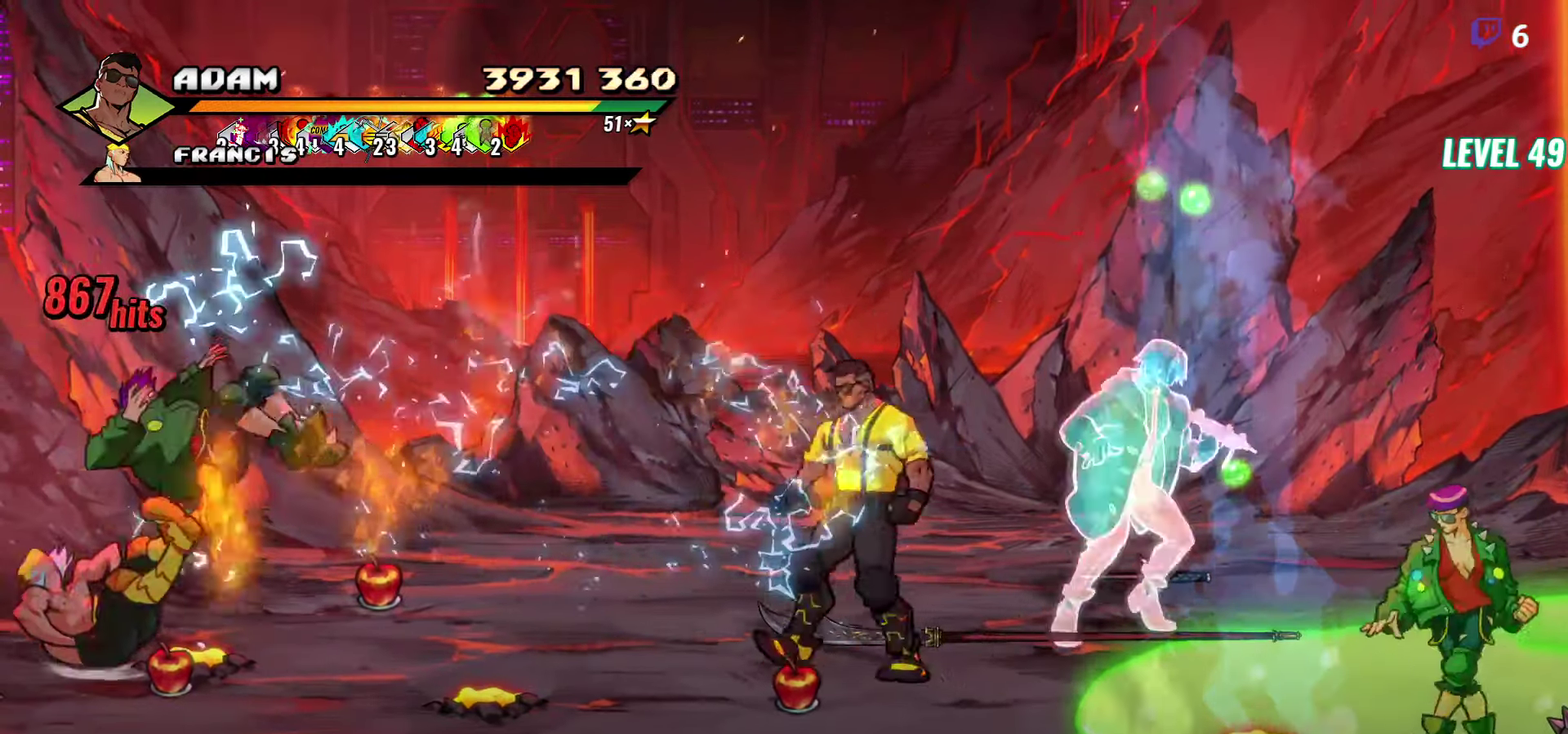
{"buttons": ["B", "DPAD_RIGHT"], "events": [[67, "DPAD_RIGHT", "up"], [83, "B", "down"], [83, "DPAD_UP", "up"], [200, "B", "up"], [317, "DPAD_DOWN", "down"], [317, "DPAD_RIGHT", "down"], [417, "DPAD_DOWN", "up"], [433, "B", "down"]]}
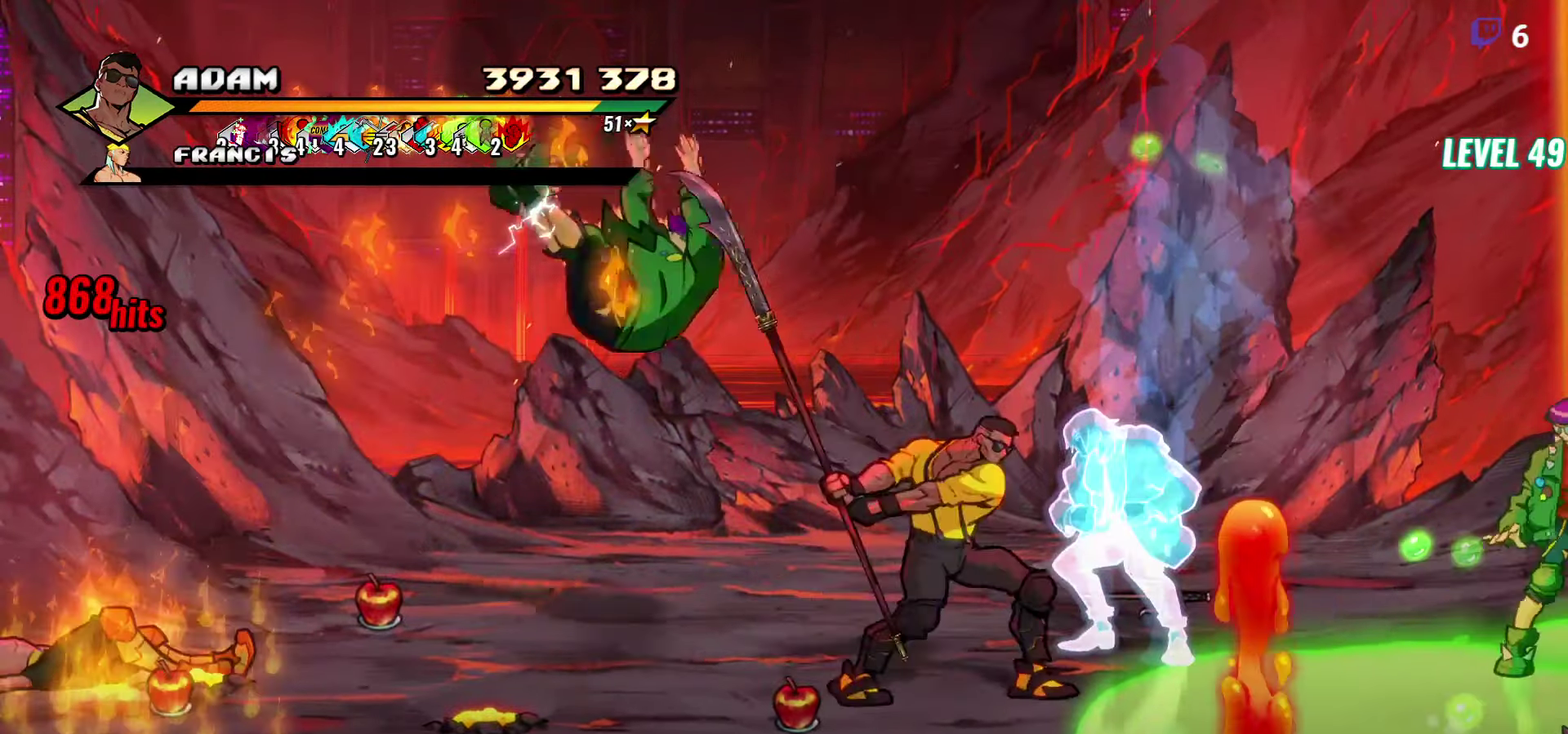
{"buttons": [], "events": [[33, "B", "up"], [67, "DPAD_RIGHT", "up"]]}
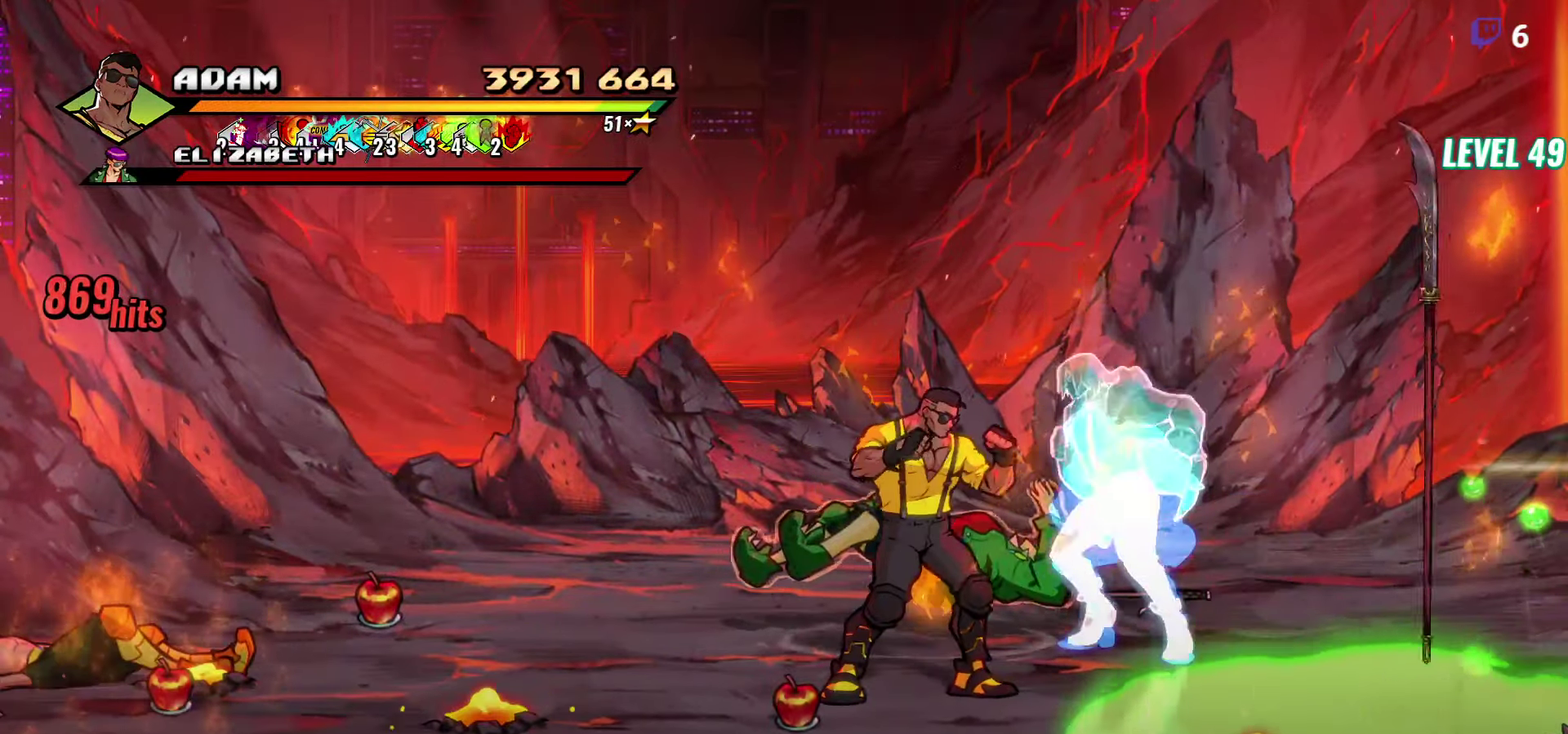
{"buttons": ["DPAD_DOWN"], "events": [[300, "DPAD_DOWN", "down"]]}
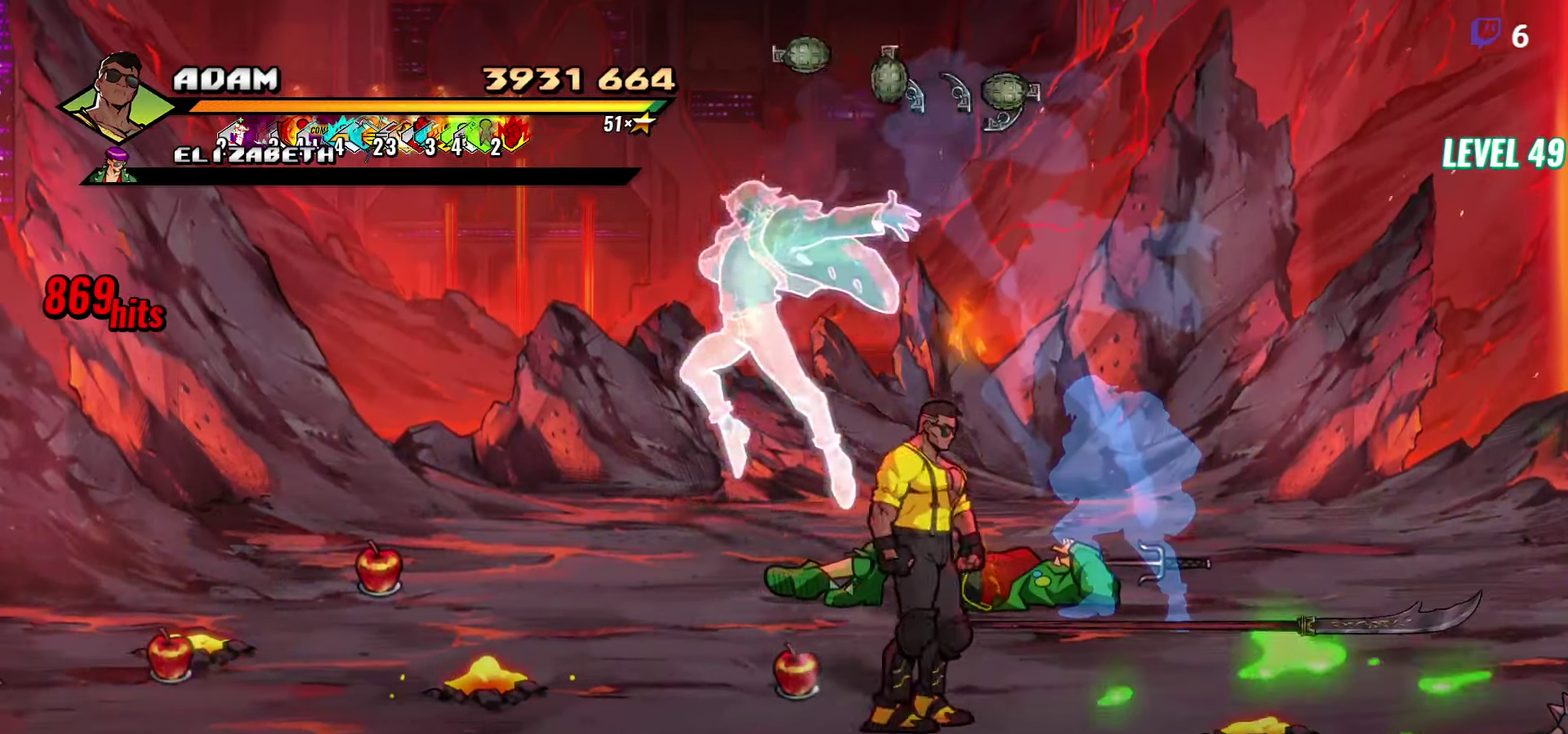
{"buttons": ["DPAD_UP", "DPAD_LEFT"], "events": [[117, "DPAD_RIGHT", "down"], [200, "B", "down"], [200, "DPAD_DOWN", "up"], [233, "DPAD_RIGHT", "up"], [317, "B", "up"], [450, "DPAD_LEFT", "down"], [500, "DPAD_UP", "down"]]}
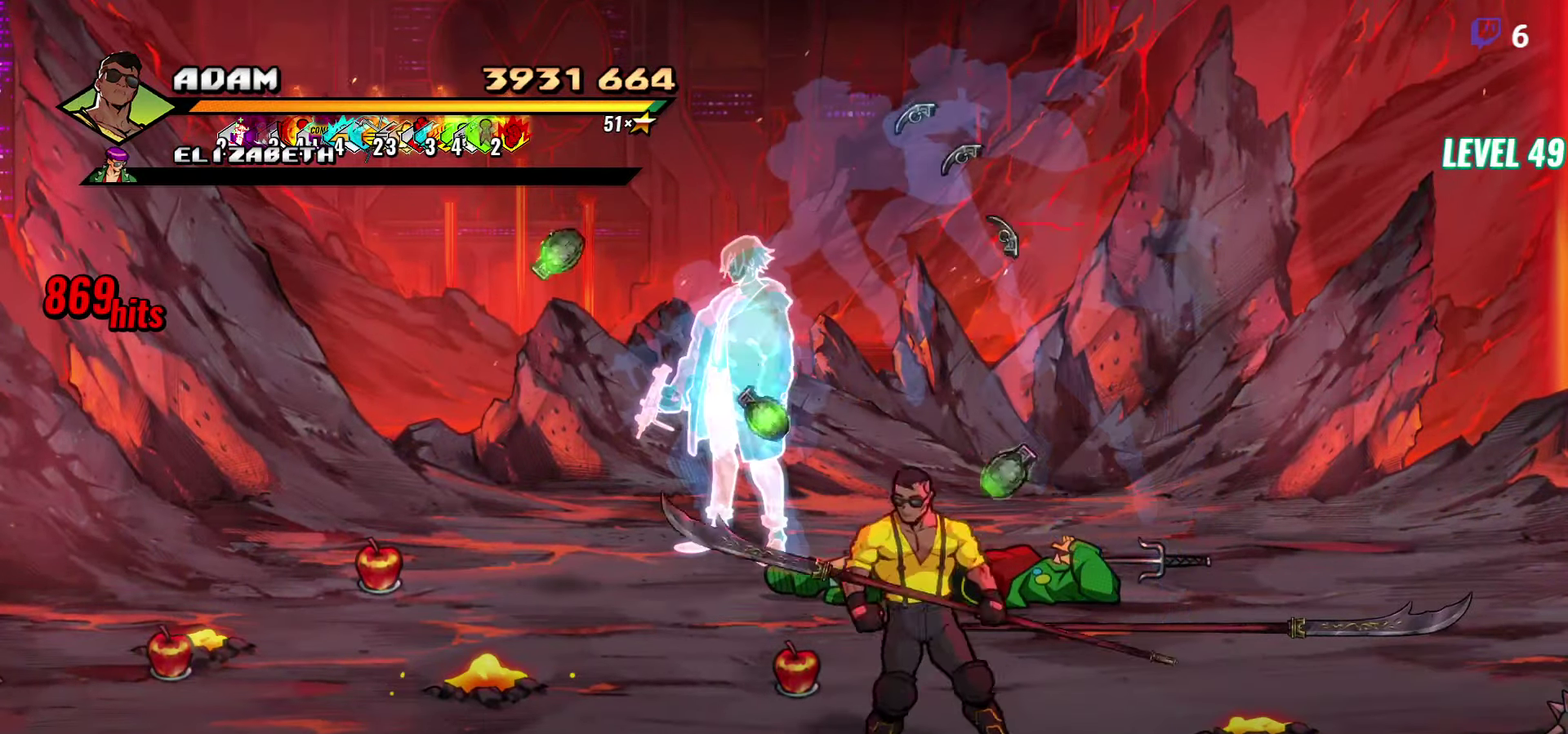
{"buttons": [], "events": [[300, "DPAD_LEFT", "up"], [300, "DPAD_UP", "up"], [383, "B", "down"], [467, "B", "up"]]}
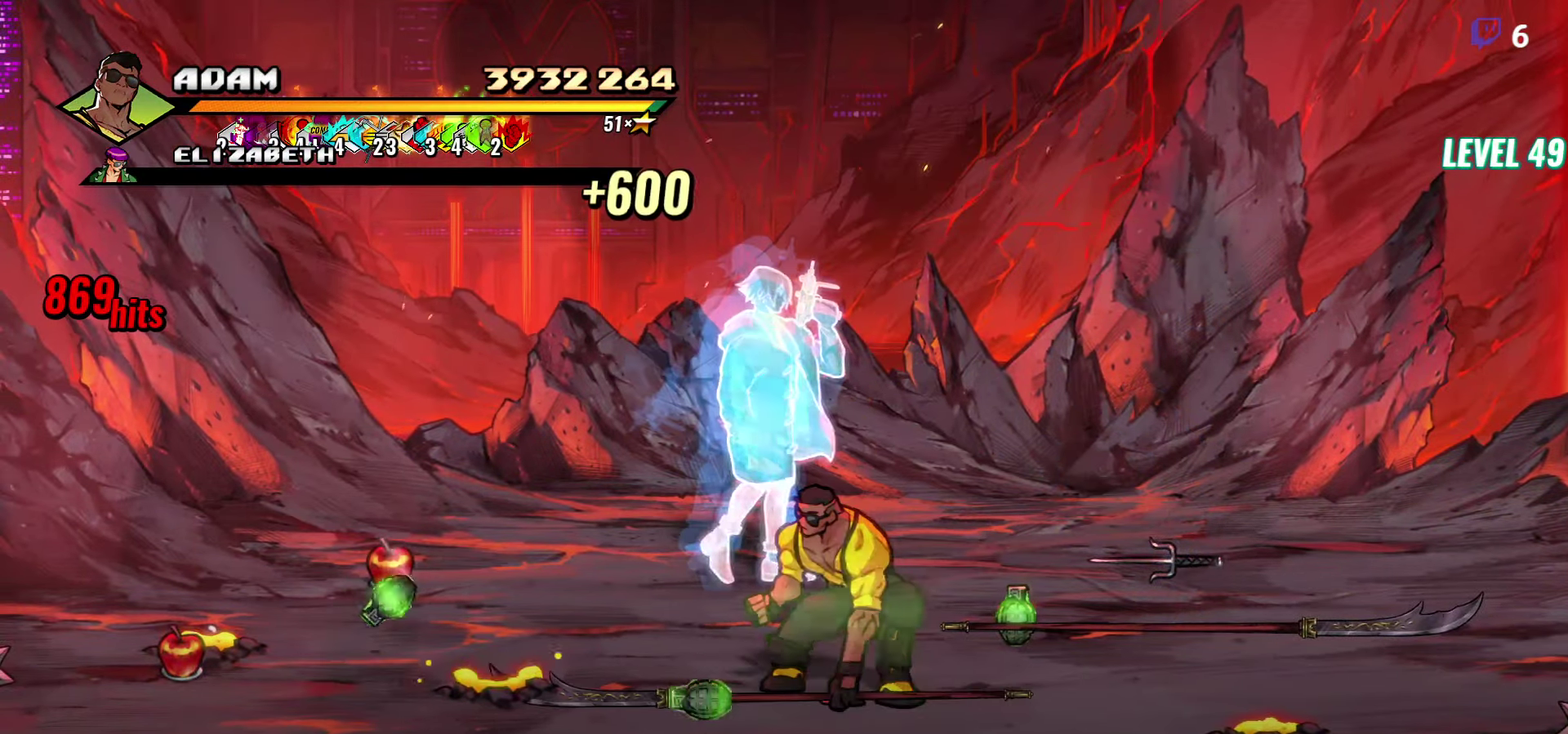
{"buttons": ["DPAD_DOWN"], "events": [[50, "DPAD_RIGHT", "down"], [383, "DPAD_DOWN", "down"], [400, "DPAD_RIGHT", "up"]]}
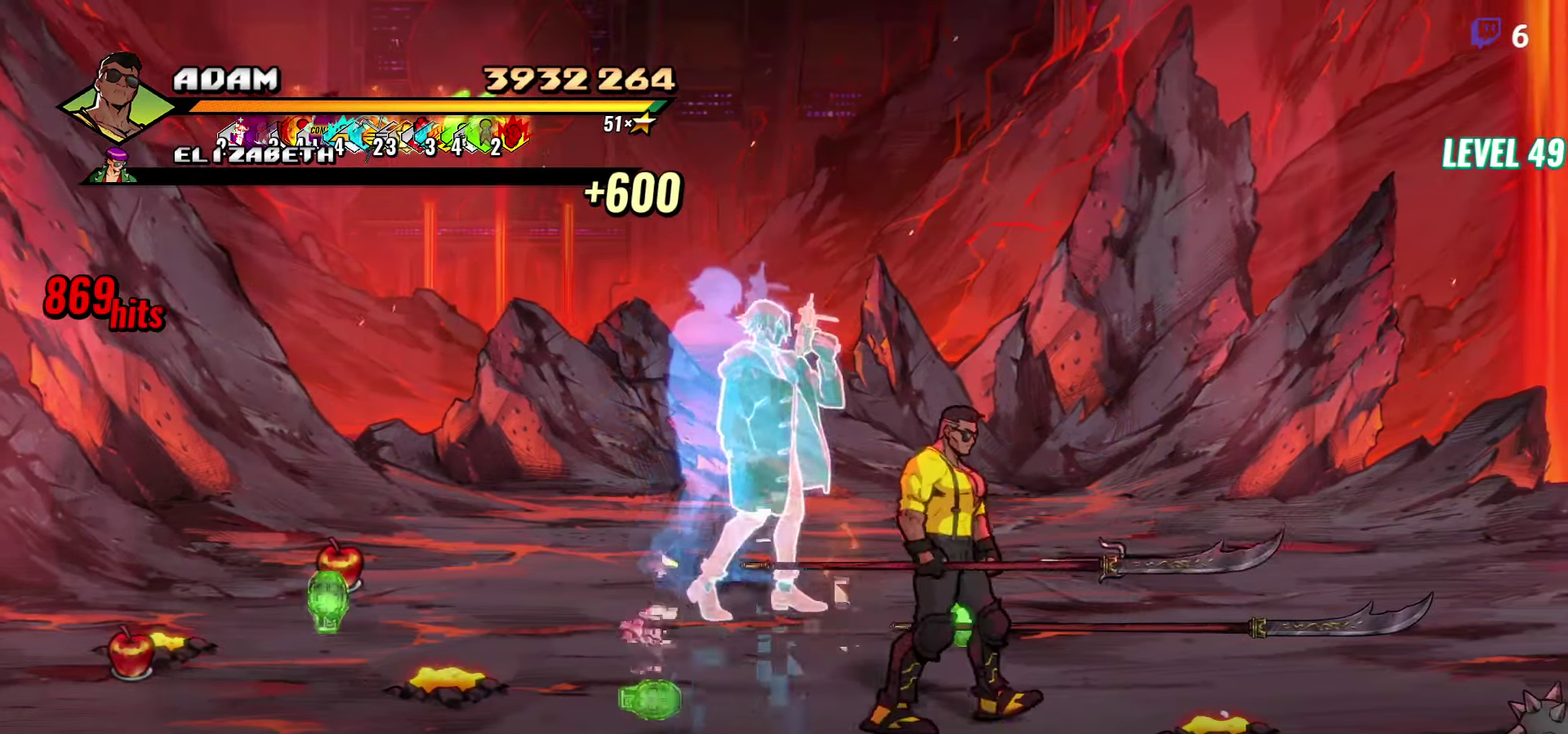
{"buttons": ["DPAD_DOWN", "DPAD_RIGHT"], "events": [[17, "DPAD_DOWN", "up"], [300, "DPAD_DOWN", "down"], [367, "DPAD_RIGHT", "down"]]}
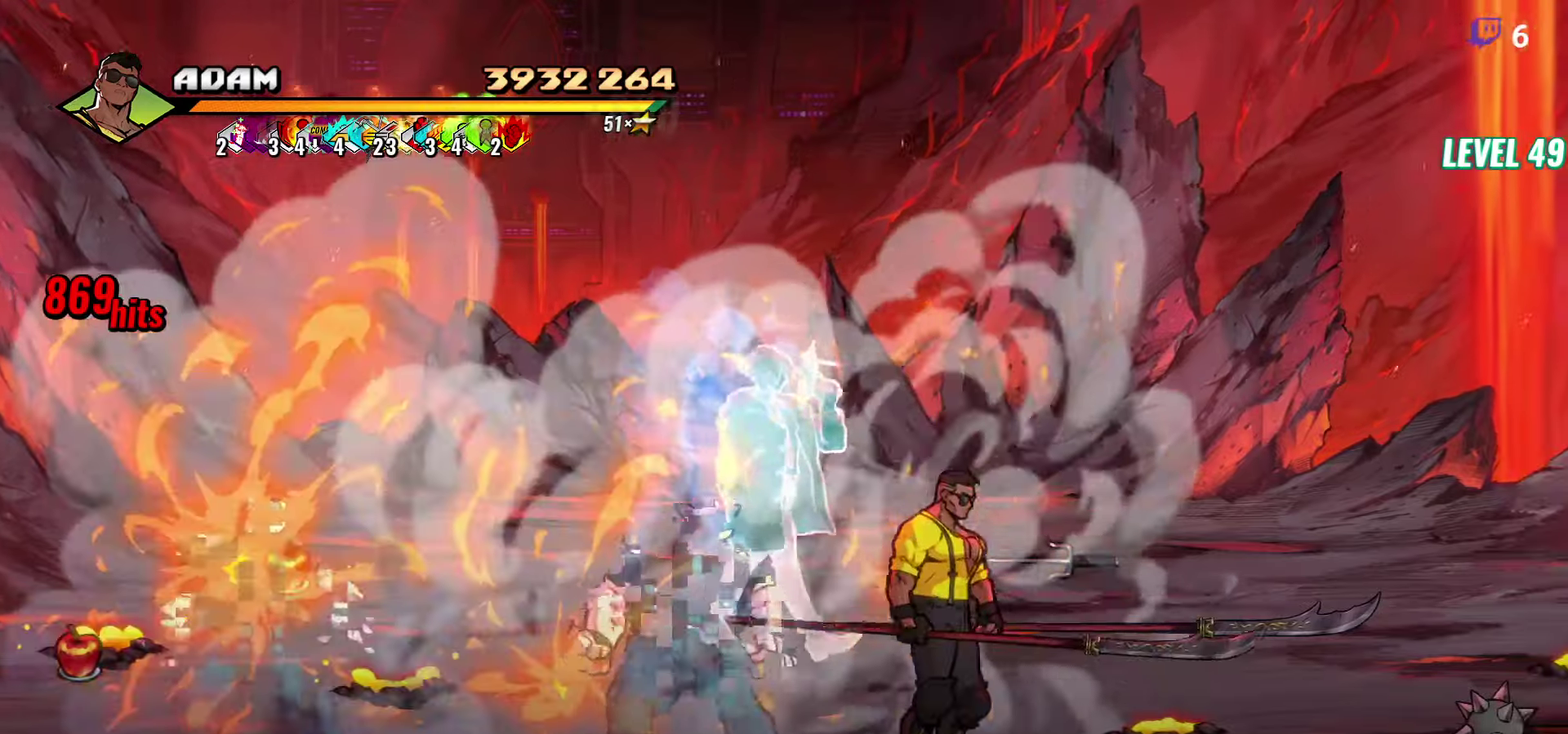
{"buttons": [], "events": [[17, "DPAD_RIGHT", "up"], [34, "DPAD_DOWN", "up"], [134, "DPAD_LEFT", "down"], [234, "Y", "down"], [334, "Y", "up"], [400, "Y", "down"], [417, "DPAD_LEFT", "up"], [500, "Y", "up"]]}
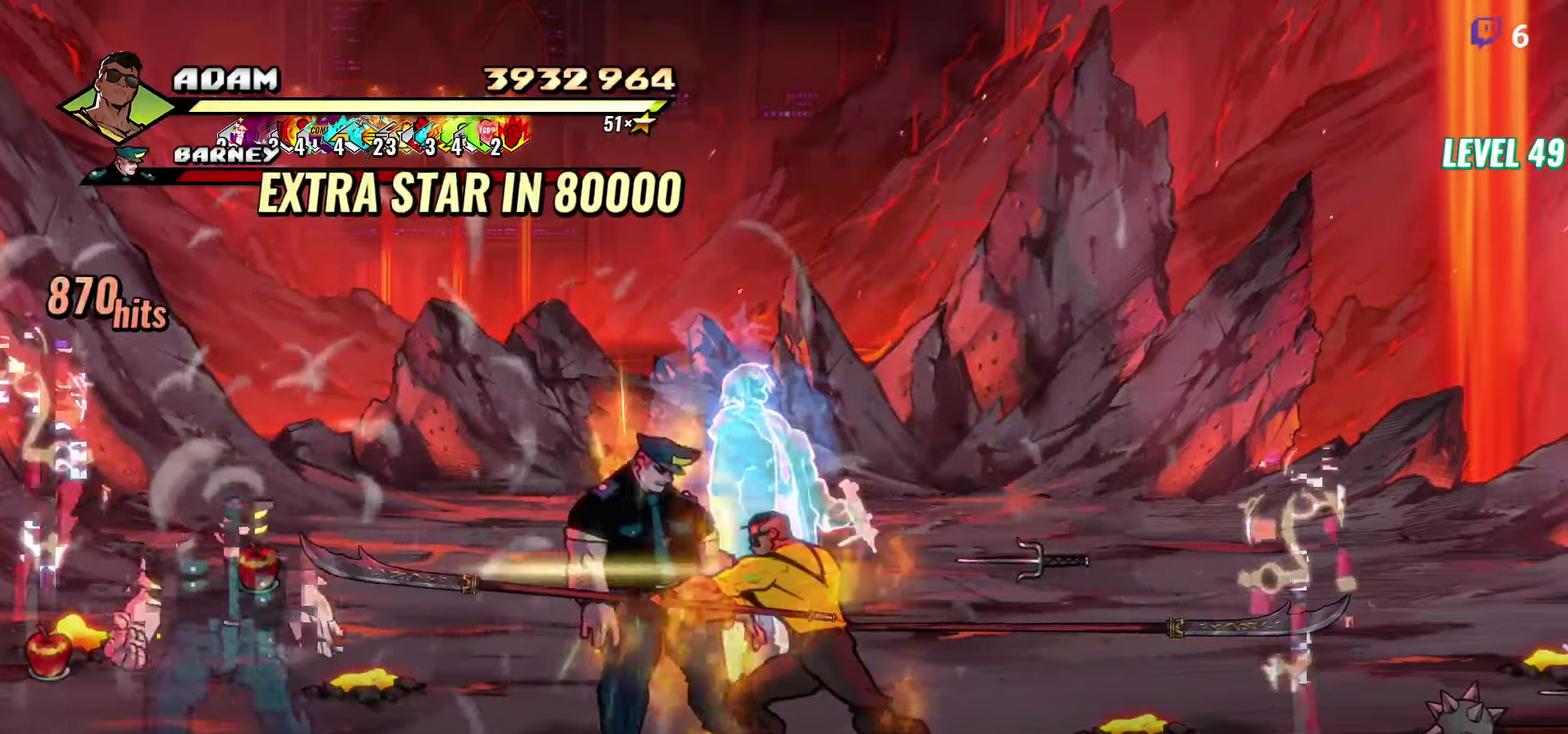
{"buttons": ["DPAD_LEFT"], "events": [[150, "DPAD_LEFT", "down"], [350, "B", "down"], [434, "B", "up"]]}
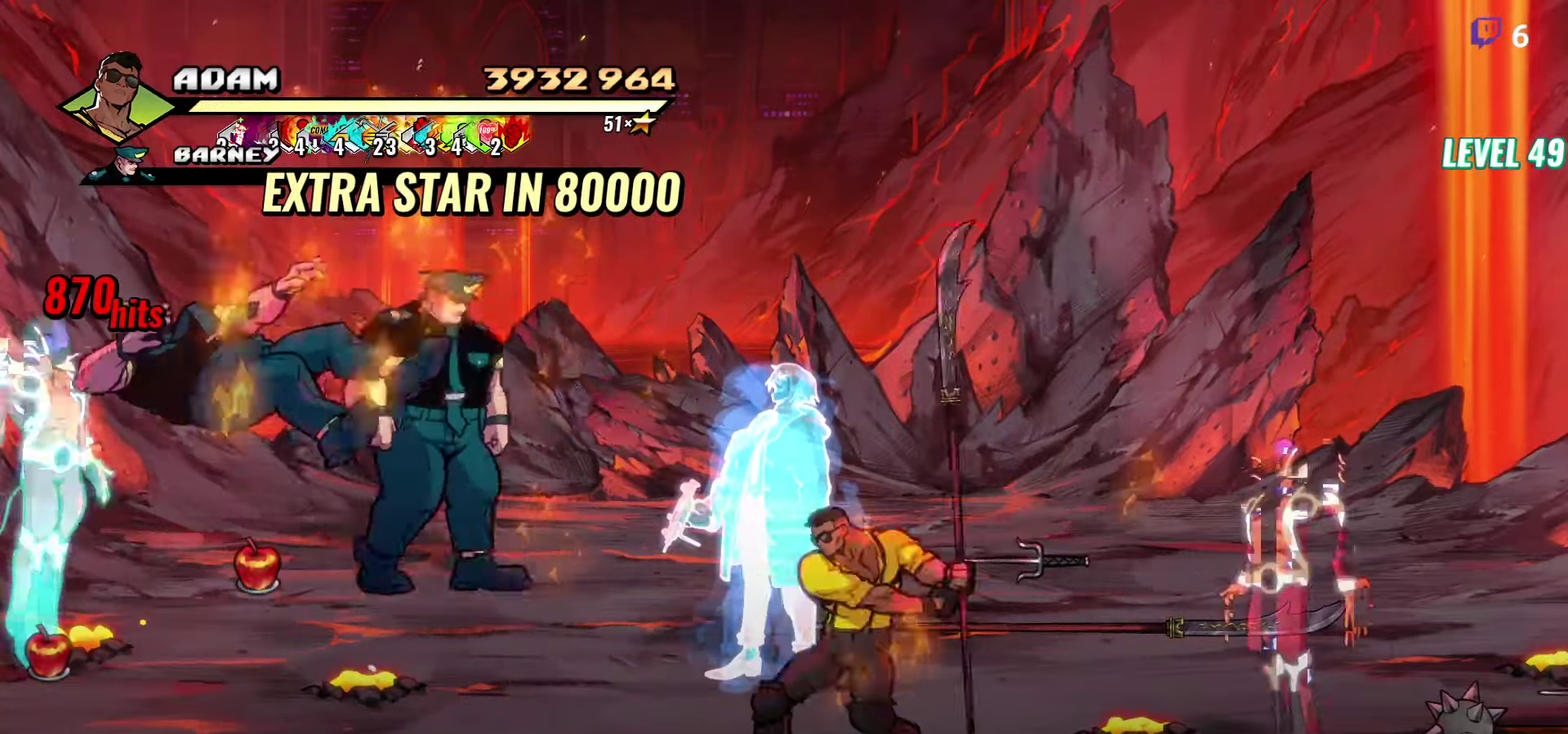
{"buttons": ["DPAD_UP"], "events": [[17, "B", "down"], [84, "DPAD_LEFT", "up"], [117, "B", "up"], [267, "DPAD_RIGHT", "down"], [400, "DPAD_UP", "down"], [467, "DPAD_RIGHT", "up"]]}